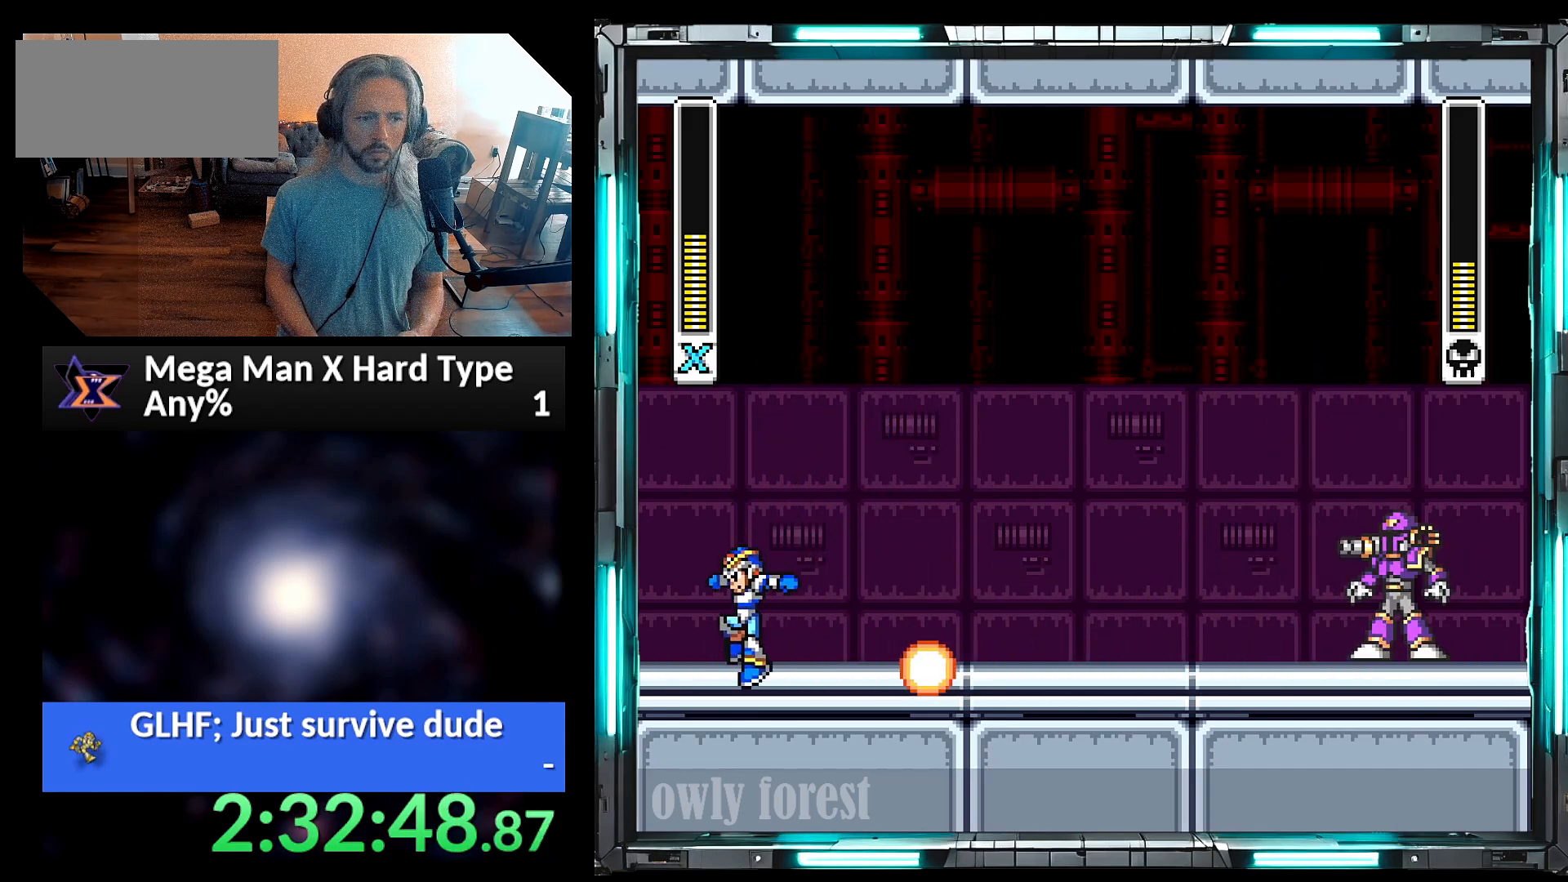
Gameplay with a controller (Nintendo layout); each line is a JSON object with the inputs held at the frame after it (dt_ms = milliseconds from this image to that frame). "events" lists button and stick changes between this image and that frame as [ms after this image, input, new state], when the widget could be followed in between. Not read: L3 R3.
{"dt_ms": 500, "buttons": ["Y", "DPAD_LEFT"], "events": [[33, "B", "down"], [133, "DPAD_UP", "down"], [167, "DPAD_LEFT", "up"], [167, "DPAD_RIGHT", "down"], [200, "B", "up"], [217, "A", "up"], [217, "DPAD_UP", "up"], [383, "Y", "up"], [417, "DPAD_RIGHT", "up"], [450, "DPAD_LEFT", "down"], [467, "Y", "down"]]}
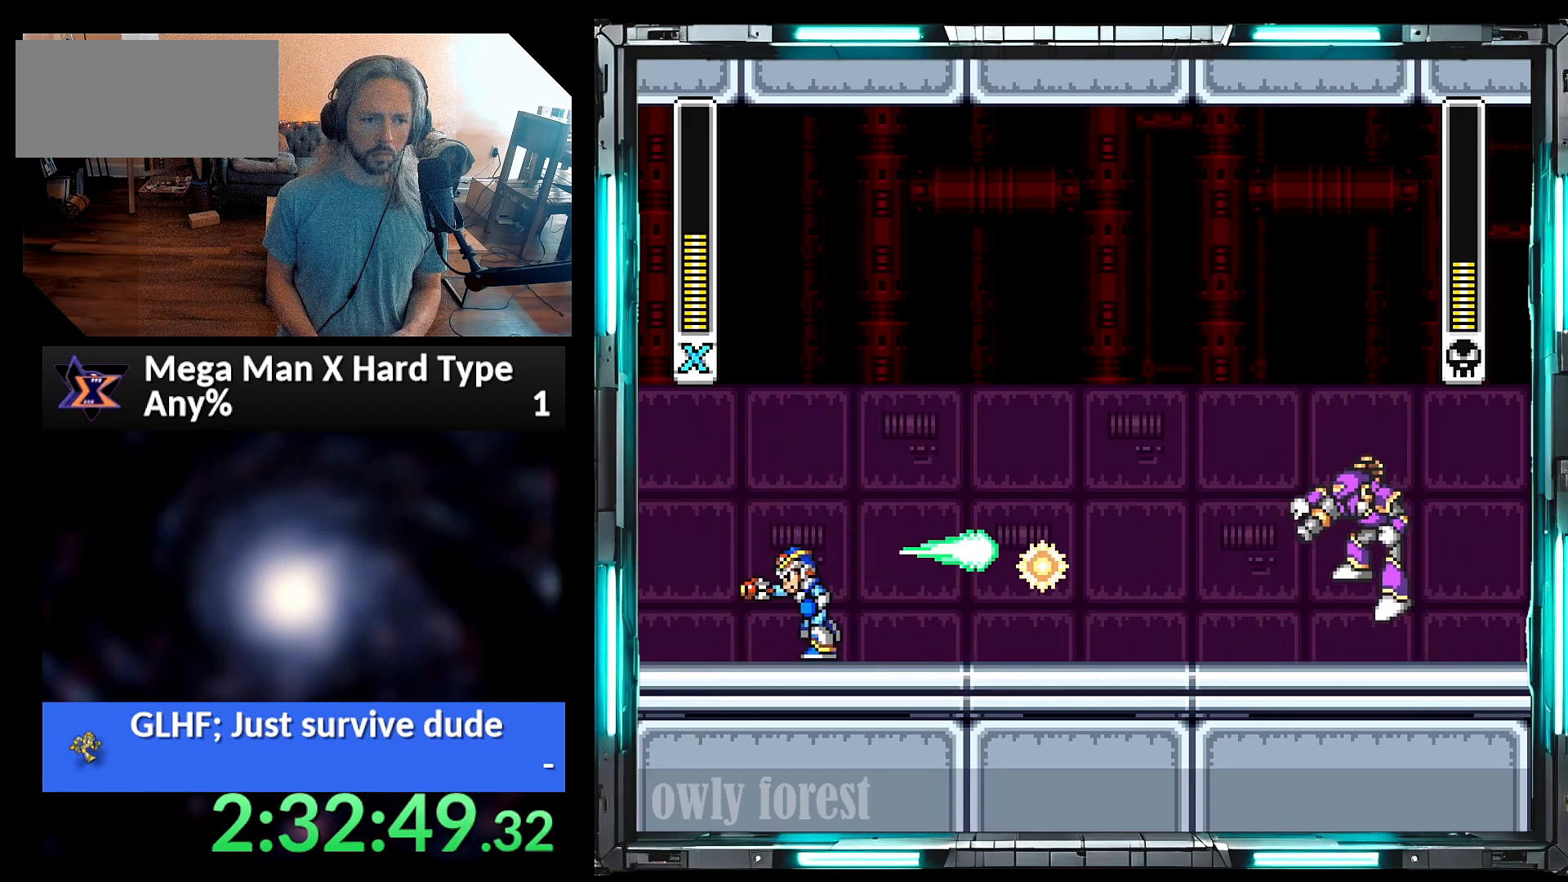
{"dt_ms": 500, "buttons": ["Y", "DPAD_RIGHT"], "events": [[33, "B", "down"], [250, "DPAD_UP", "down"], [283, "DPAD_LEFT", "up"], [283, "DPAD_RIGHT", "down"], [317, "B", "up"], [383, "DPAD_UP", "up"]]}
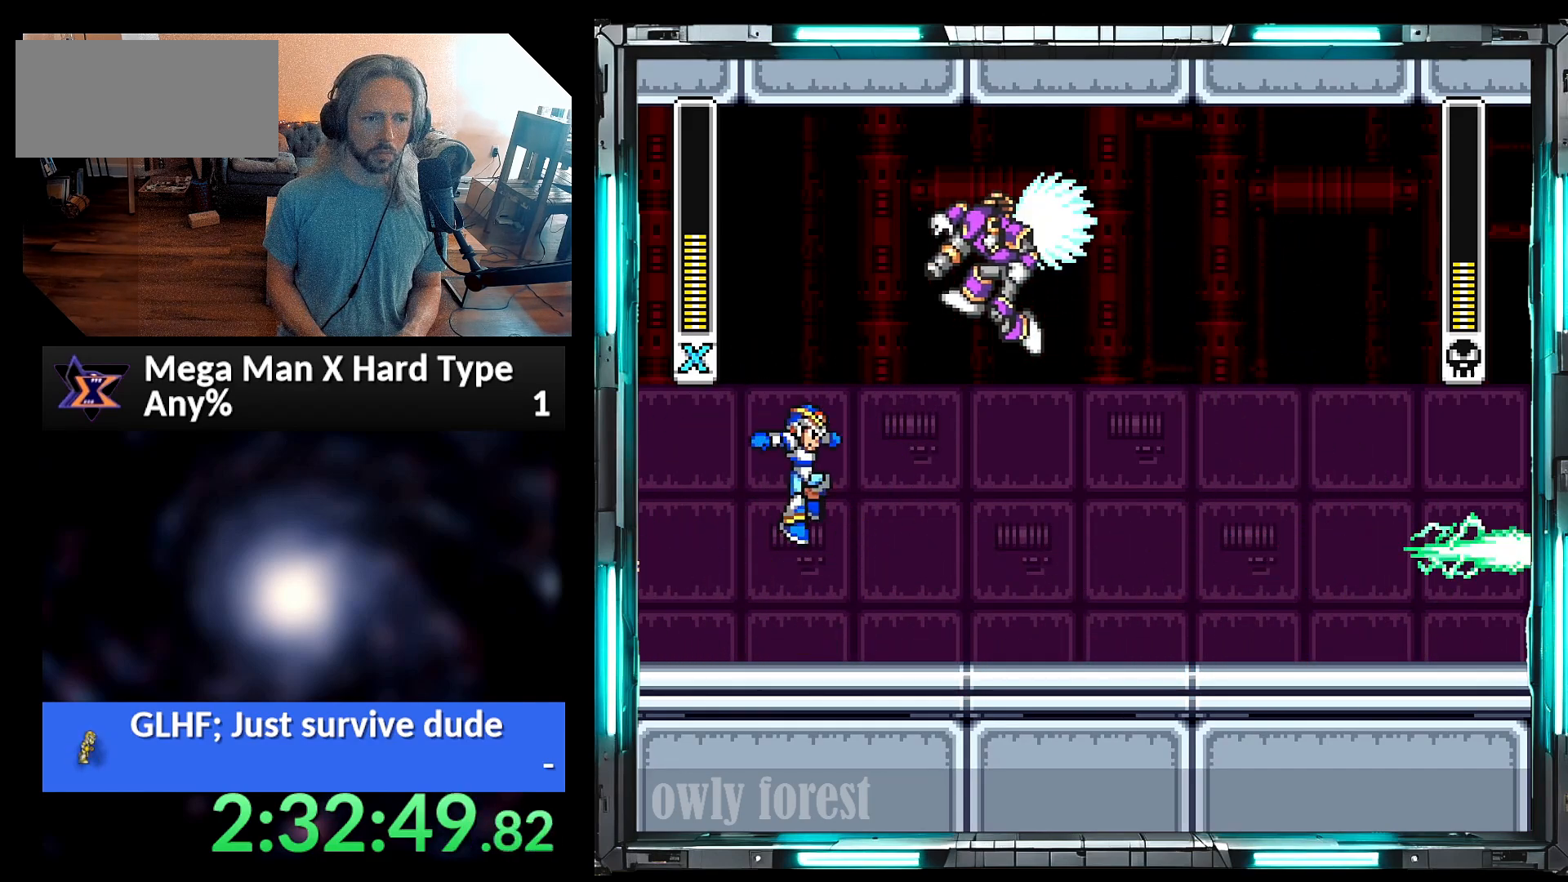
{"dt_ms": 500, "buttons": ["A", "B", "Y", "DPAD_RIGHT"], "events": [[200, "A", "down"], [450, "B", "down"]]}
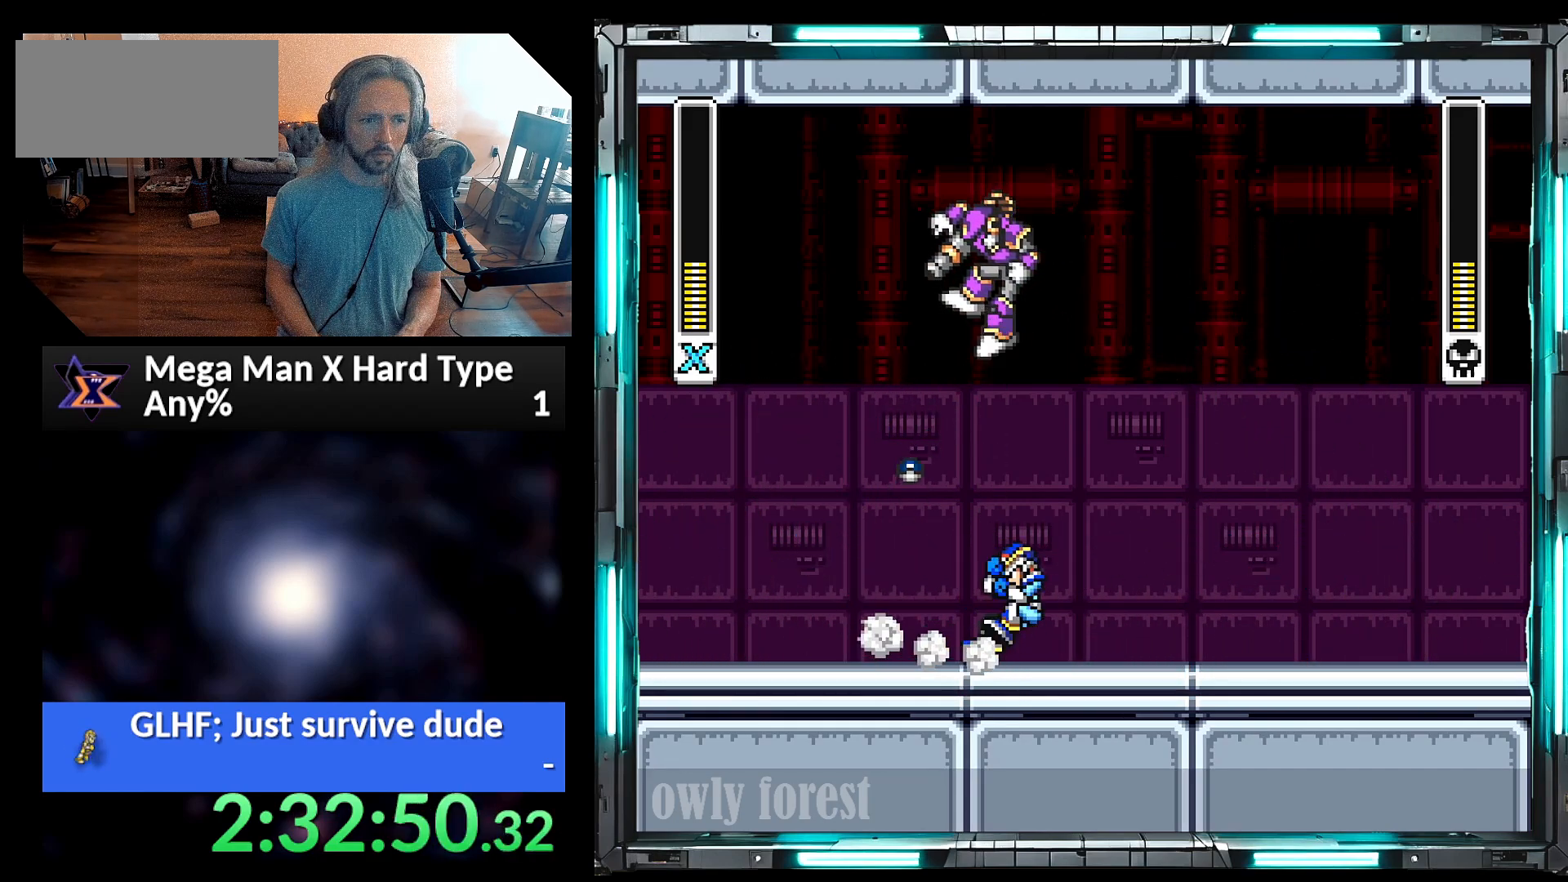
{"dt_ms": 500, "buttons": ["DPAD_LEFT"], "events": [[283, "A", "up"], [283, "B", "up"], [283, "DPAD_UP", "down"], [317, "DPAD_LEFT", "down"], [317, "DPAD_RIGHT", "up"], [350, "DPAD_UP", "up"], [467, "Y", "up"]]}
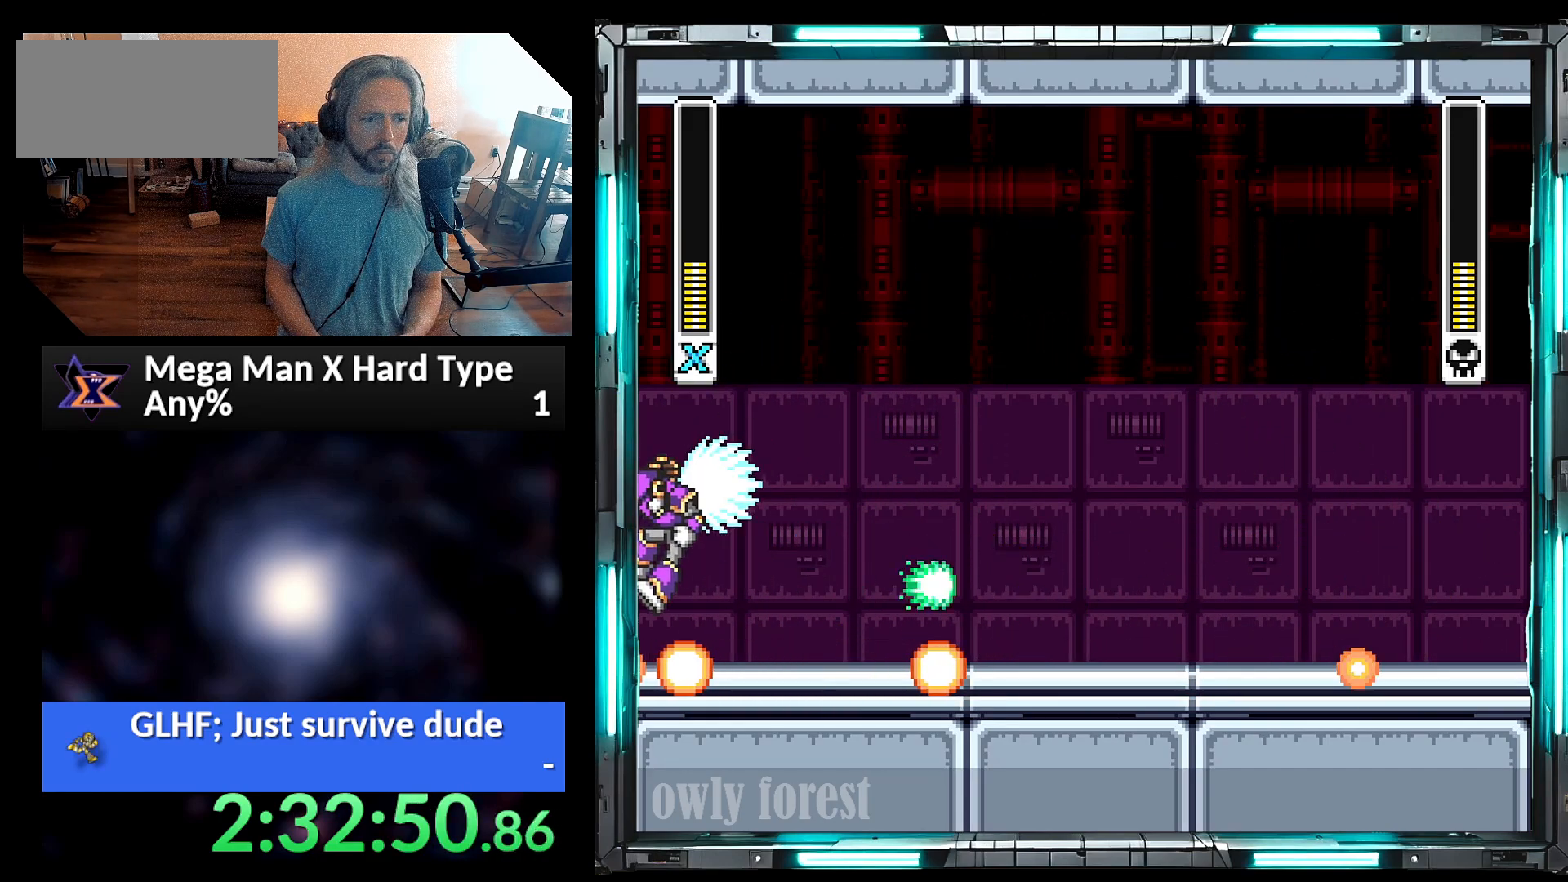
{"dt_ms": 500, "buttons": ["A", "Y", "DPAD_UP", "DPAD_RIGHT"], "events": [[33, "Y", "down"], [100, "DPAD_LEFT", "up"], [100, "DPAD_RIGHT", "down"], [100, "DPAD_UP", "down"], [450, "A", "down"]]}
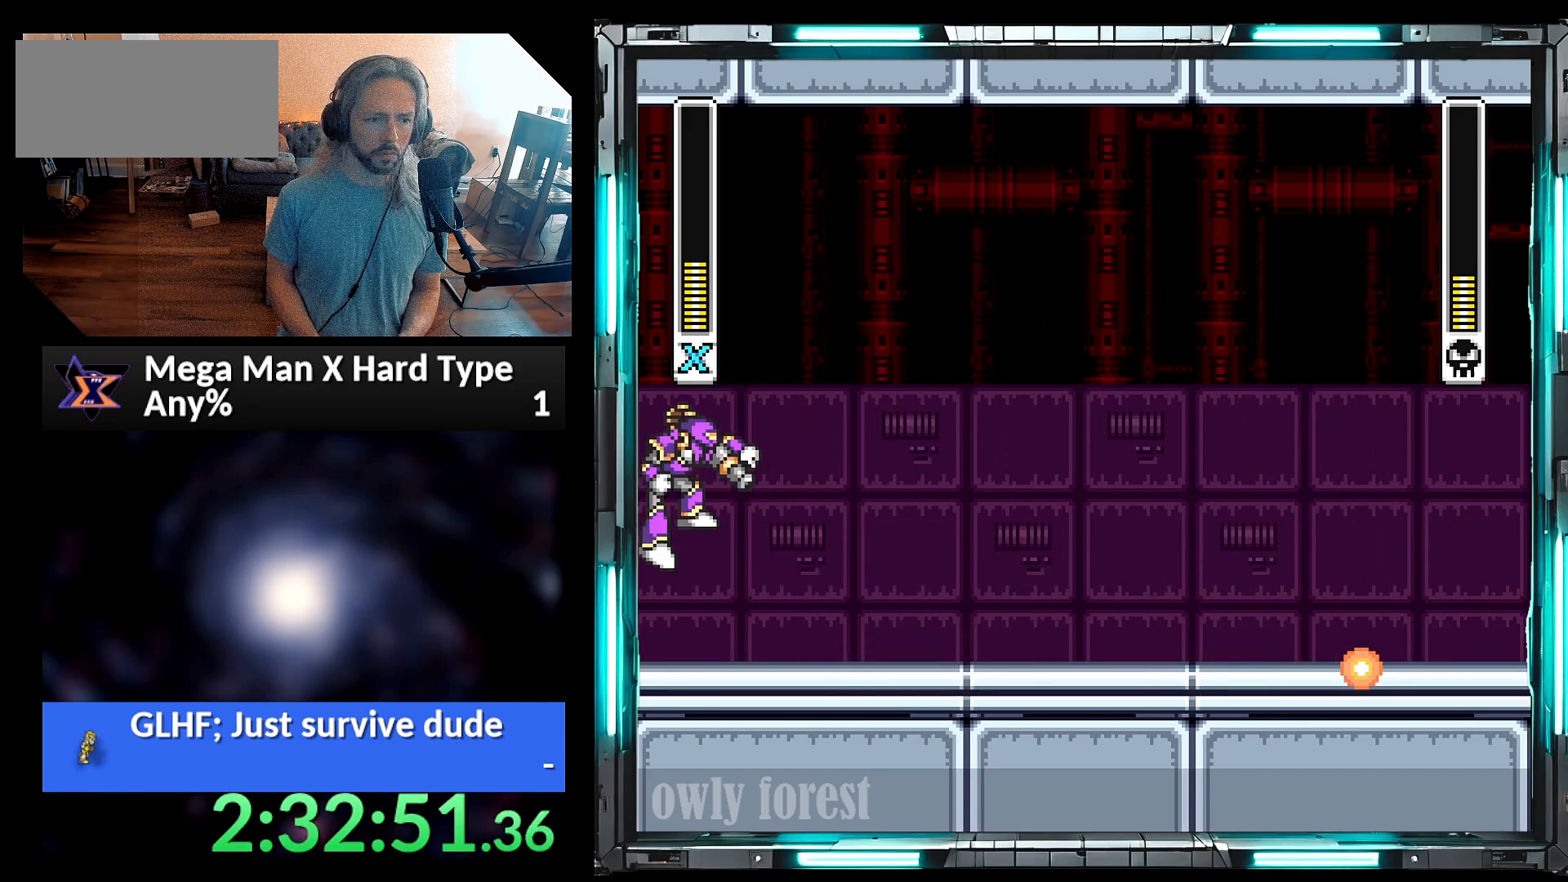
{"dt_ms": 500, "buttons": ["Y", "DPAD_LEFT"], "events": [[100, "B", "down"], [100, "DPAD_UP", "up"], [250, "DPAD_DOWN", "down"], [250, "DPAD_LEFT", "down"], [250, "DPAD_RIGHT", "up"], [283, "B", "up"], [317, "DPAD_DOWN", "up"], [350, "A", "up"]]}
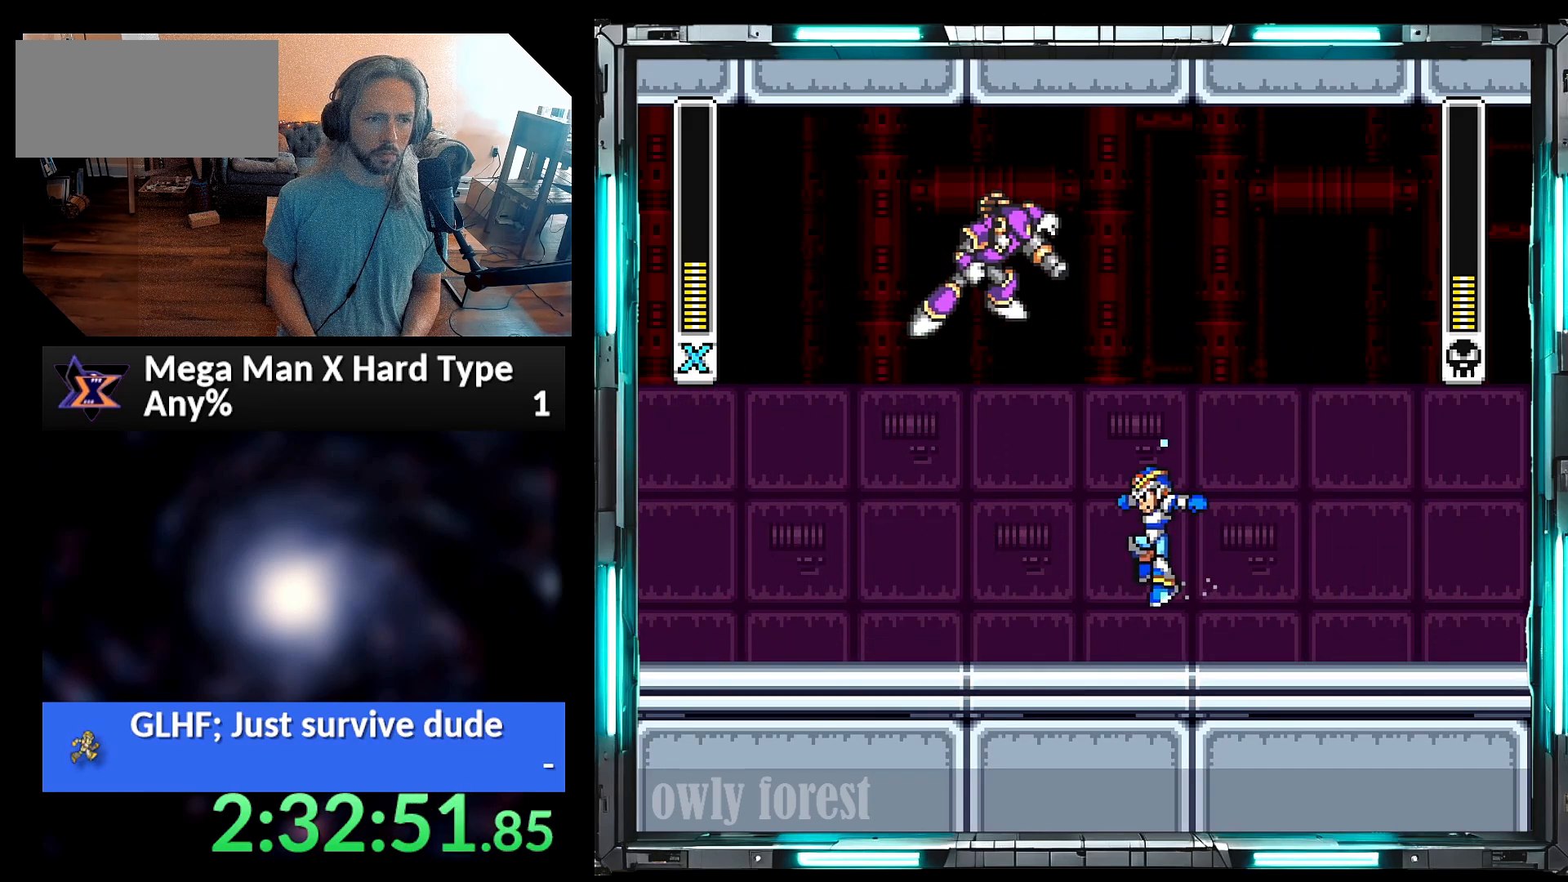
{"dt_ms": 500, "buttons": ["Y", "DPAD_LEFT"]}
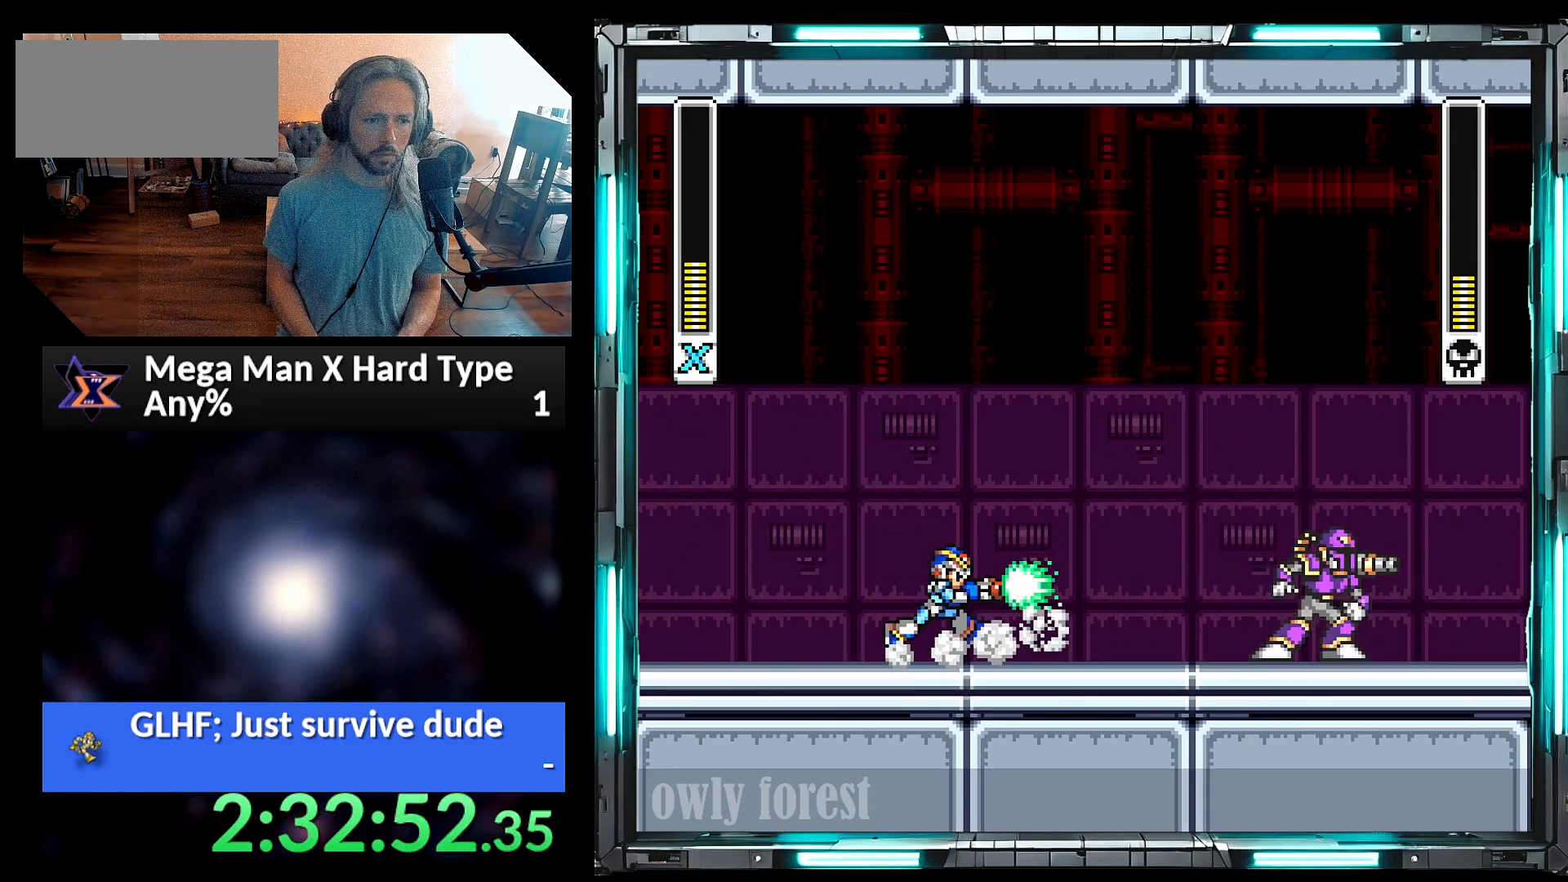
{"dt_ms": 500, "buttons": ["Y"], "events": [[500, "DPAD_LEFT", "up"]]}
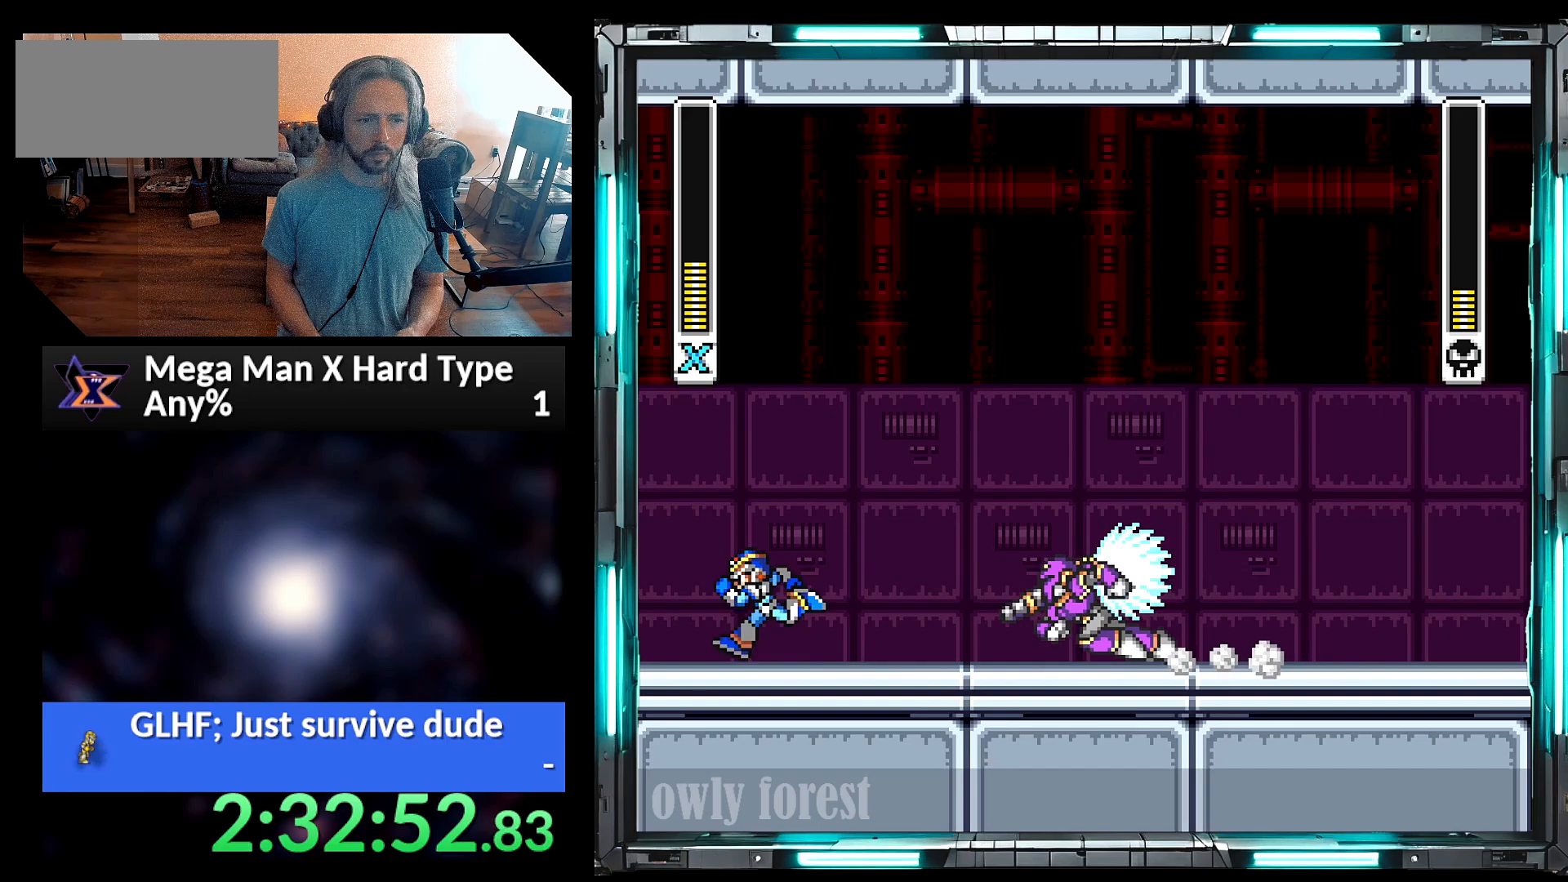
{"dt_ms": 500, "buttons": ["Y", "DPAD_RIGHT"], "events": [[100, "B", "down"], [133, "DPAD_RIGHT", "down"], [133, "DPAD_UP", "down"], [250, "DPAD_UP", "up"], [383, "B", "up"]]}
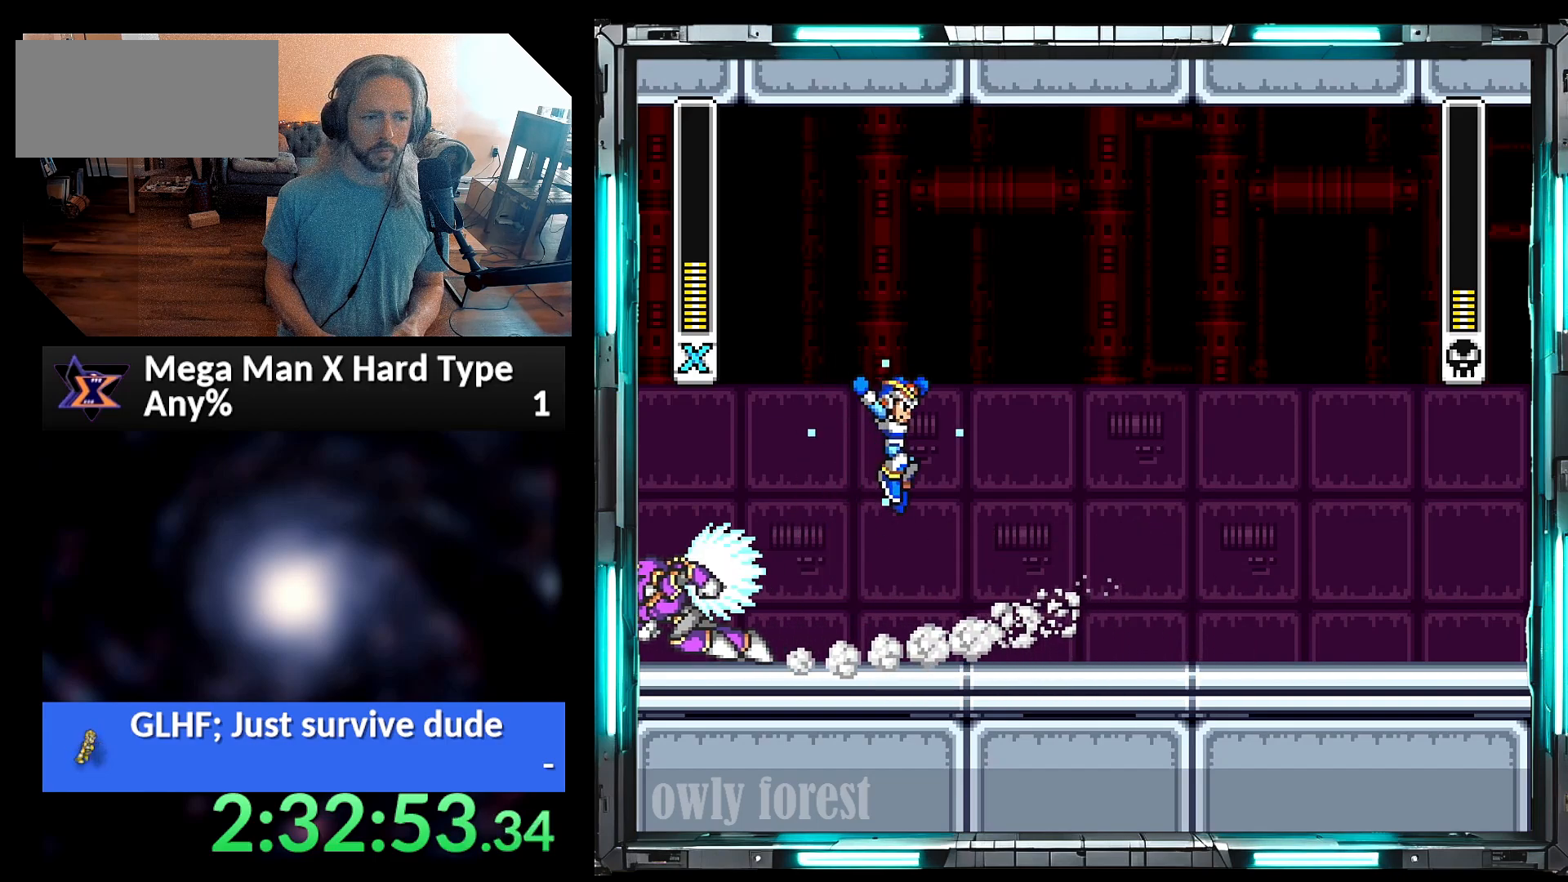
{"dt_ms": 500, "buttons": ["A", "Y", "DPAD_RIGHT"], "events": [[133, "DPAD_DOWN", "down"], [167, "DPAD_LEFT", "down"], [167, "DPAD_RIGHT", "up"], [200, "DPAD_DOWN", "up"], [200, "Y", "up"], [250, "DPAD_DOWN", "down"], [283, "DPAD_LEFT", "up"], [283, "DPAD_RIGHT", "down"], [283, "Y", "down"], [317, "DPAD_DOWN", "up"], [500, "A", "down"]]}
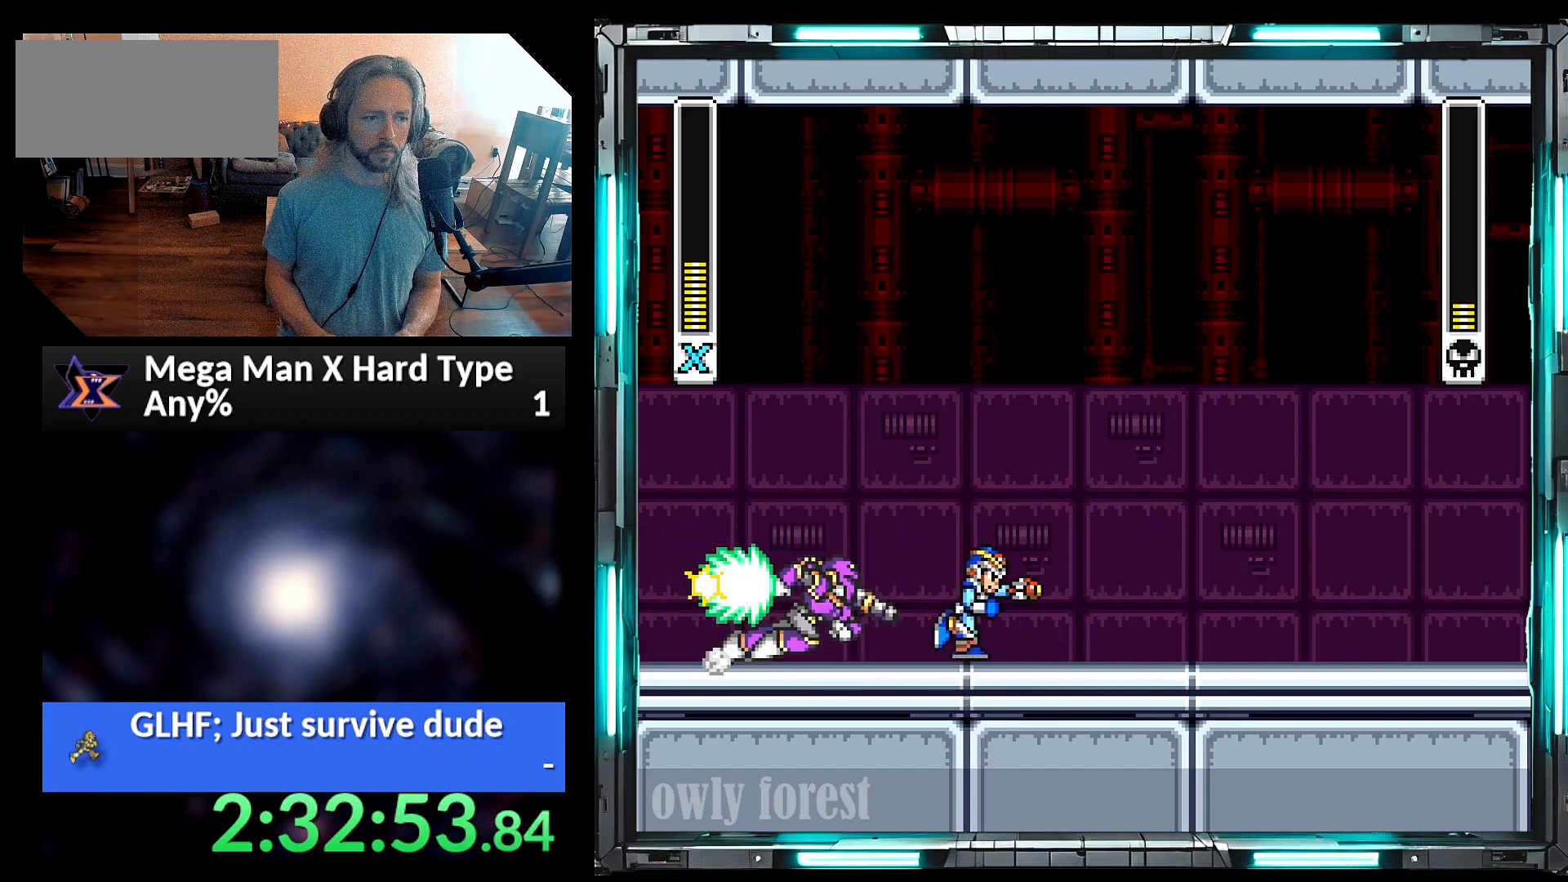
{"dt_ms": 500, "buttons": ["A", "B", "Y", "DPAD_UP", "DPAD_LEFT"], "events": [[167, "B", "down"], [450, "DPAD_UP", "down"], [467, "DPAD_LEFT", "down"], [467, "DPAD_RIGHT", "up"]]}
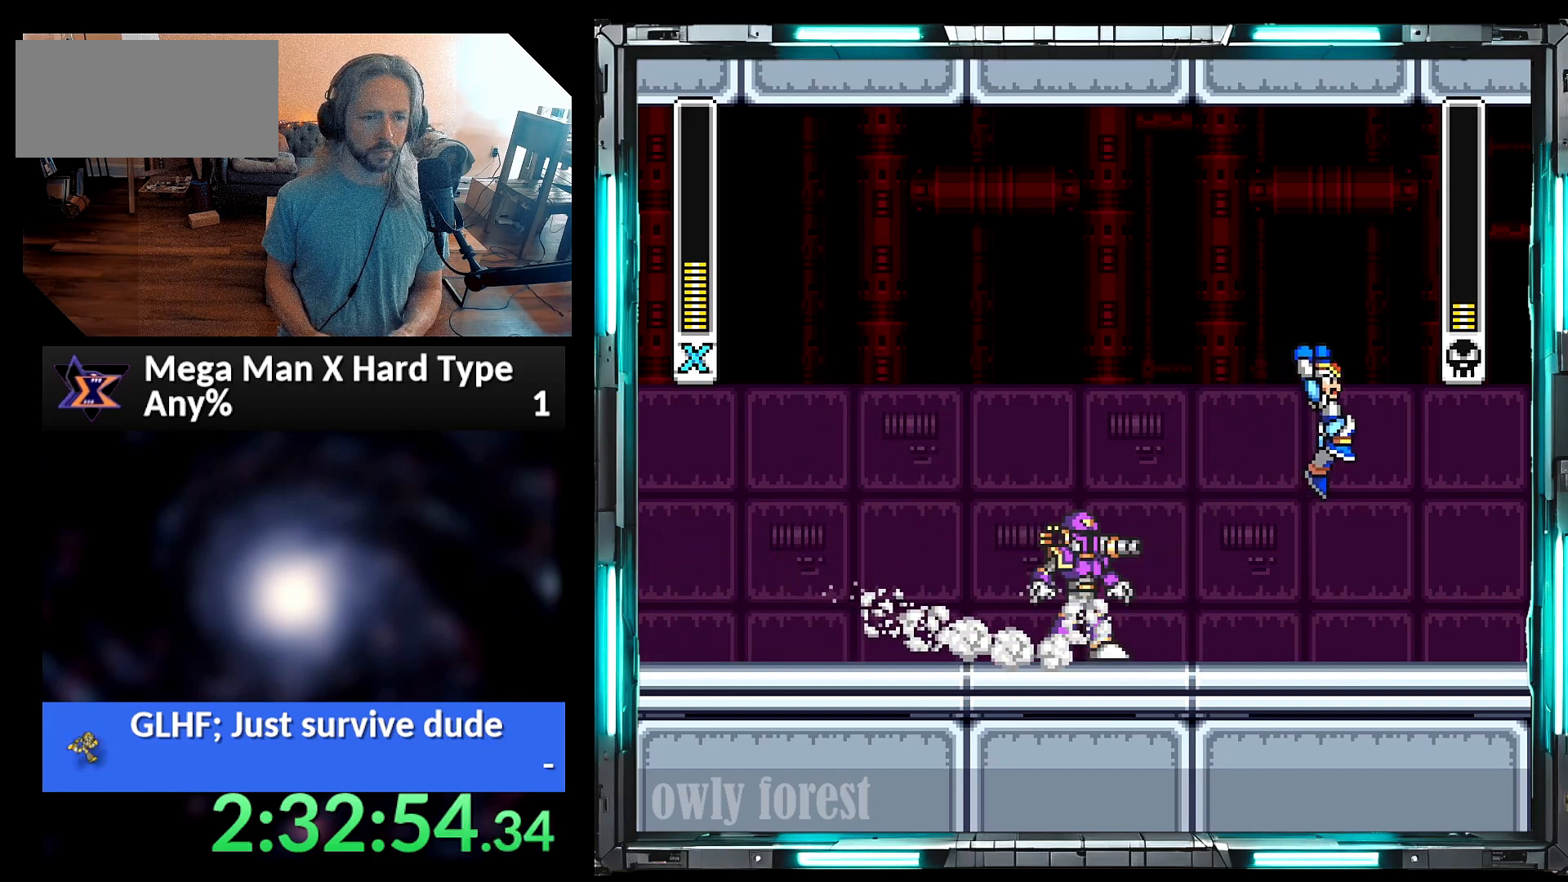
{"dt_ms": 500, "buttons": ["A", "B", "Y", "DPAD_RIGHT"], "events": [[233, "DPAD_LEFT", "up"], [233, "DPAD_RIGHT", "down"], [317, "DPAD_UP", "up"]]}
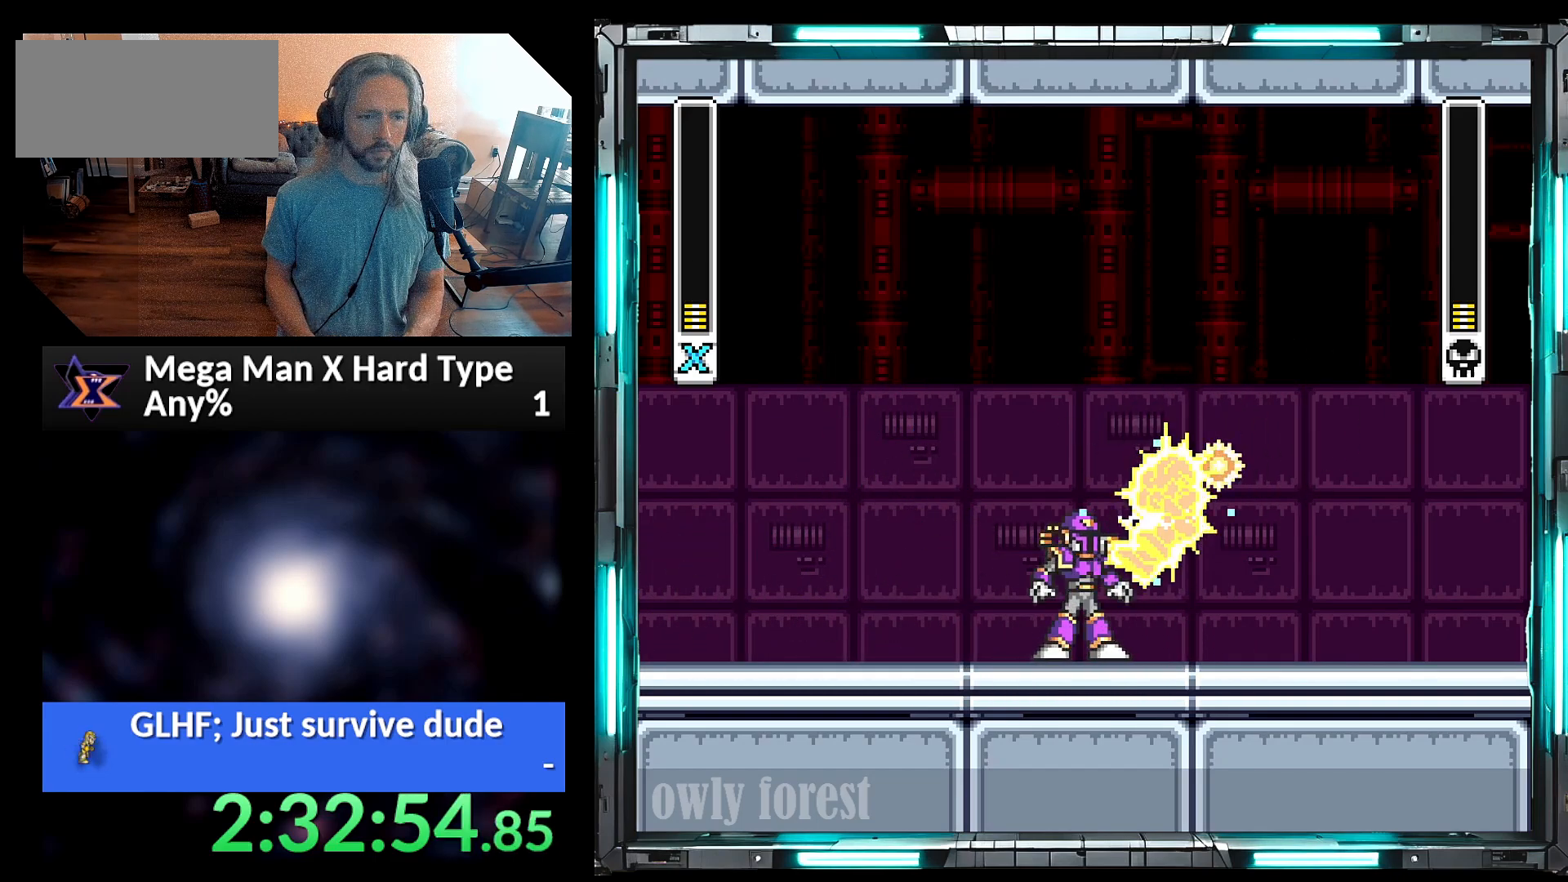
{"dt_ms": 500, "buttons": ["DPAD_UP", "DPAD_LEFT"], "events": [[33, "A", "up"], [33, "B", "up"], [67, "DPAD_RIGHT", "up"], [133, "DPAD_RIGHT", "down"], [250, "Y", "up"], [350, "DPAD_LEFT", "down"], [350, "DPAD_RIGHT", "up"], [450, "DPAD_UP", "down"]]}
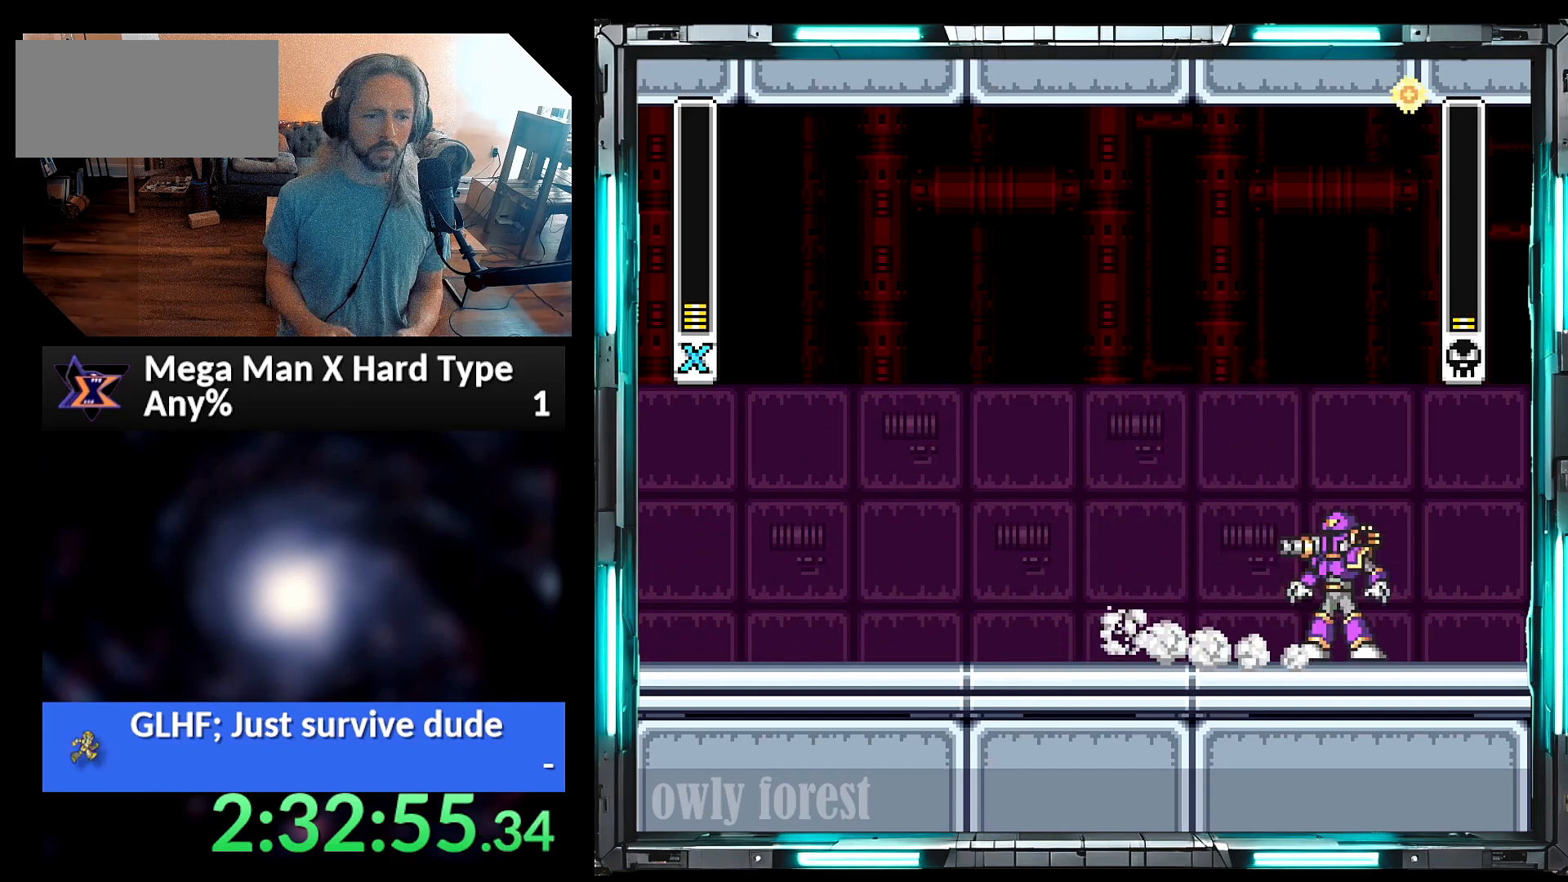
{"dt_ms": 500, "buttons": [], "events": [[250, "DPAD_UP", "up"], [283, "START", "down"], [383, "DPAD_LEFT", "up"], [450, "START", "up"]]}
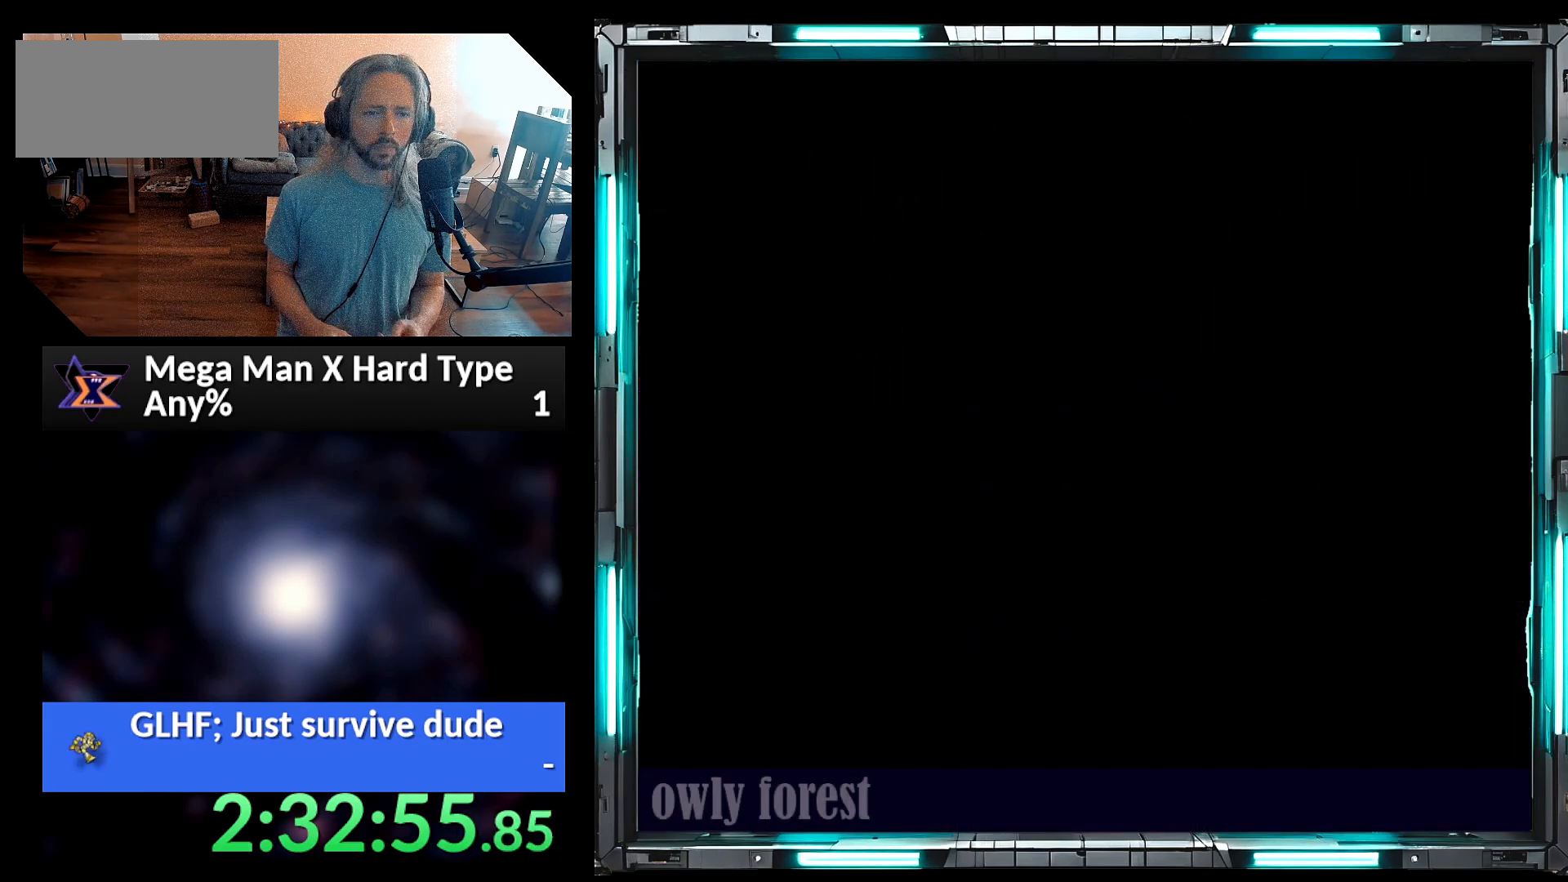
{"dt_ms": 1000, "buttons": [], "events": [[450, "DPAD_DOWN", "down"], [533, "DPAD_DOWN", "up"], [667, "DPAD_DOWN", "down"], [783, "DPAD_DOWN", "up"], [850, "DPAD_DOWN", "down"], [967, "DPAD_DOWN", "up"]]}
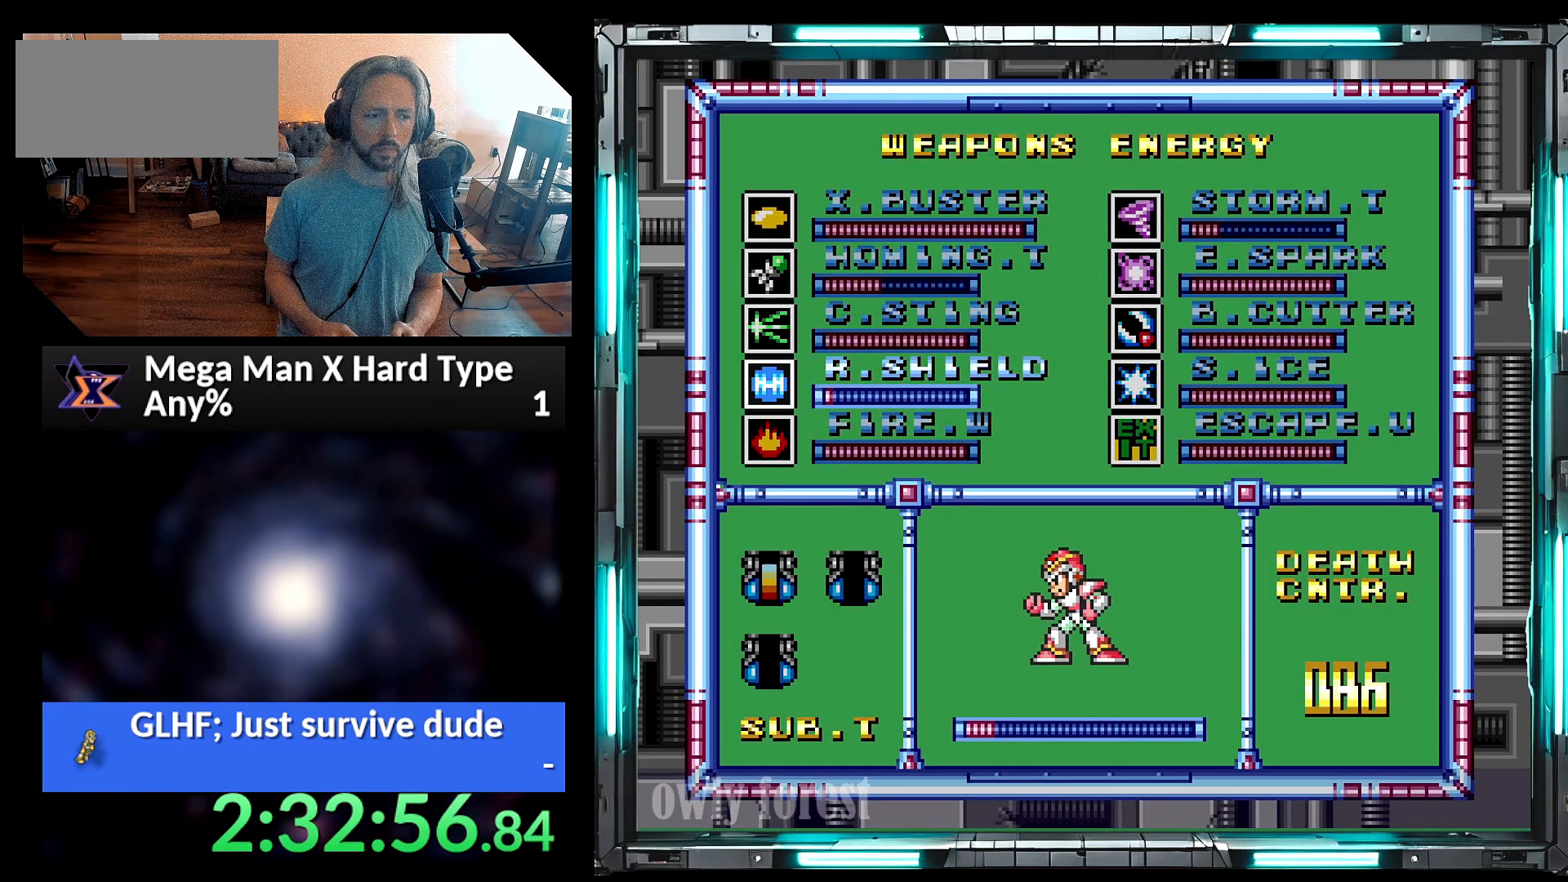
{"dt_ms": 500, "buttons": ["Y"], "events": [[33, "DPAD_DOWN", "down"], [133, "DPAD_DOWN", "up"], [233, "DPAD_DOWN", "down"], [317, "DPAD_DOWN", "up"], [500, "Y", "down"]]}
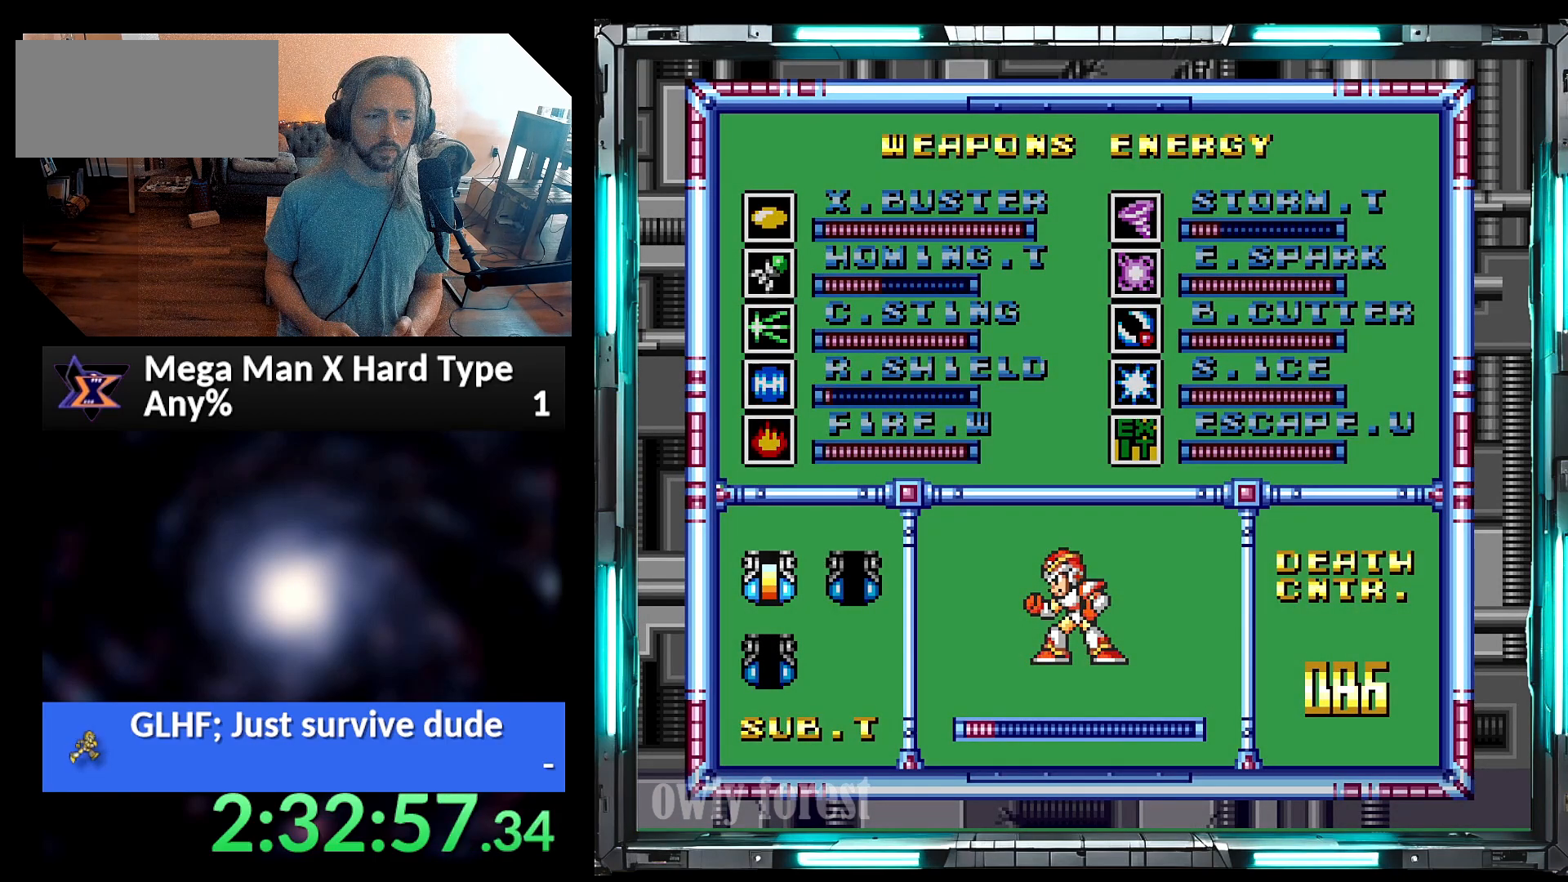
{"dt_ms": 500, "buttons": [], "events": [[167, "Y", "up"]]}
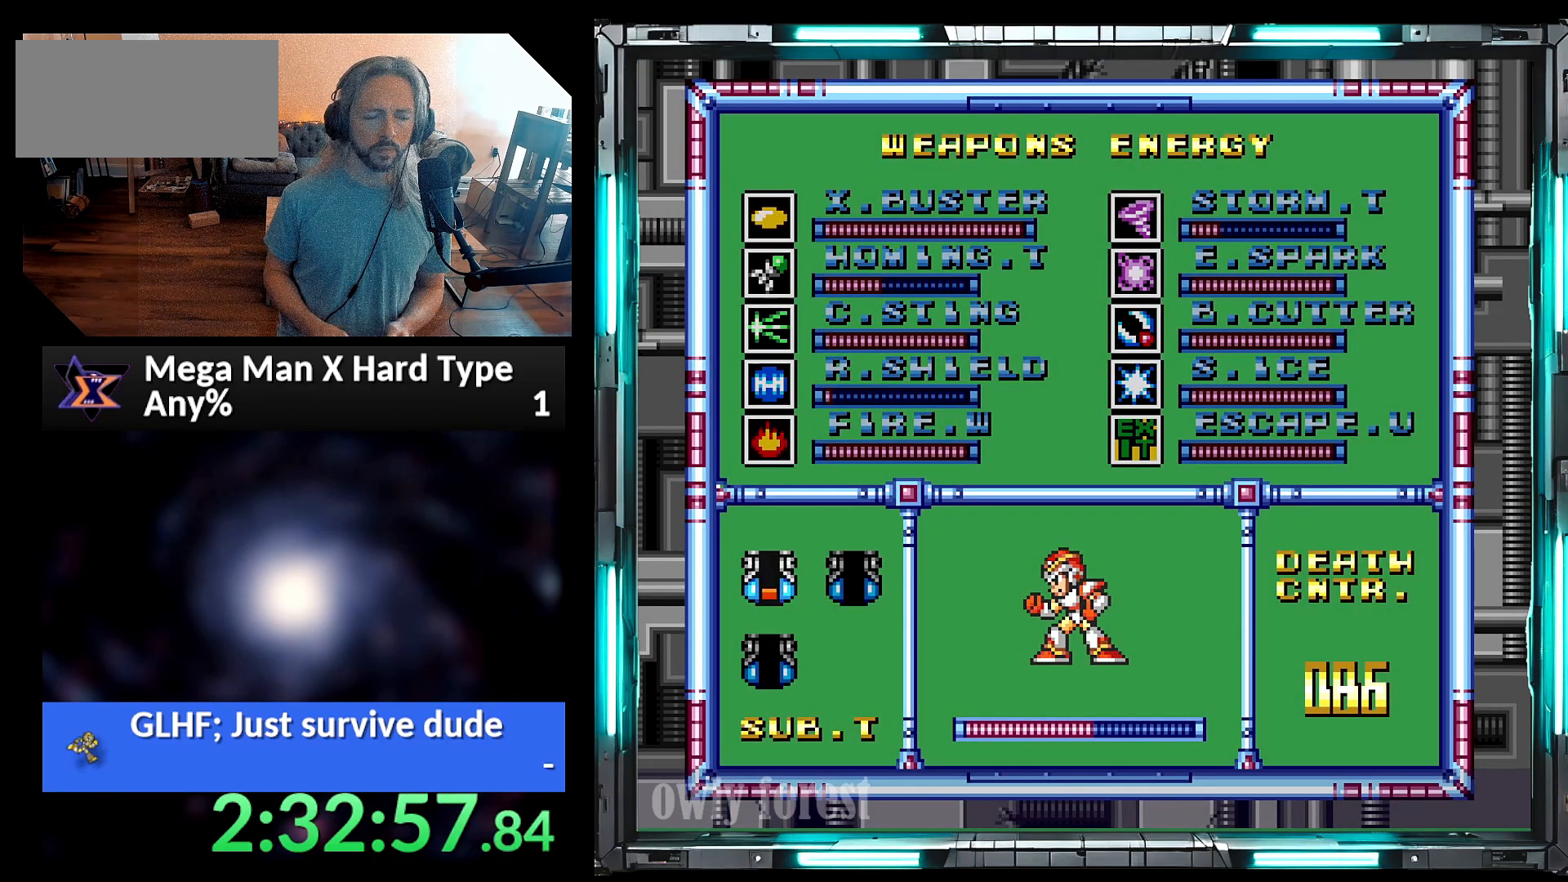
{"dt_ms": 500, "buttons": [], "events": []}
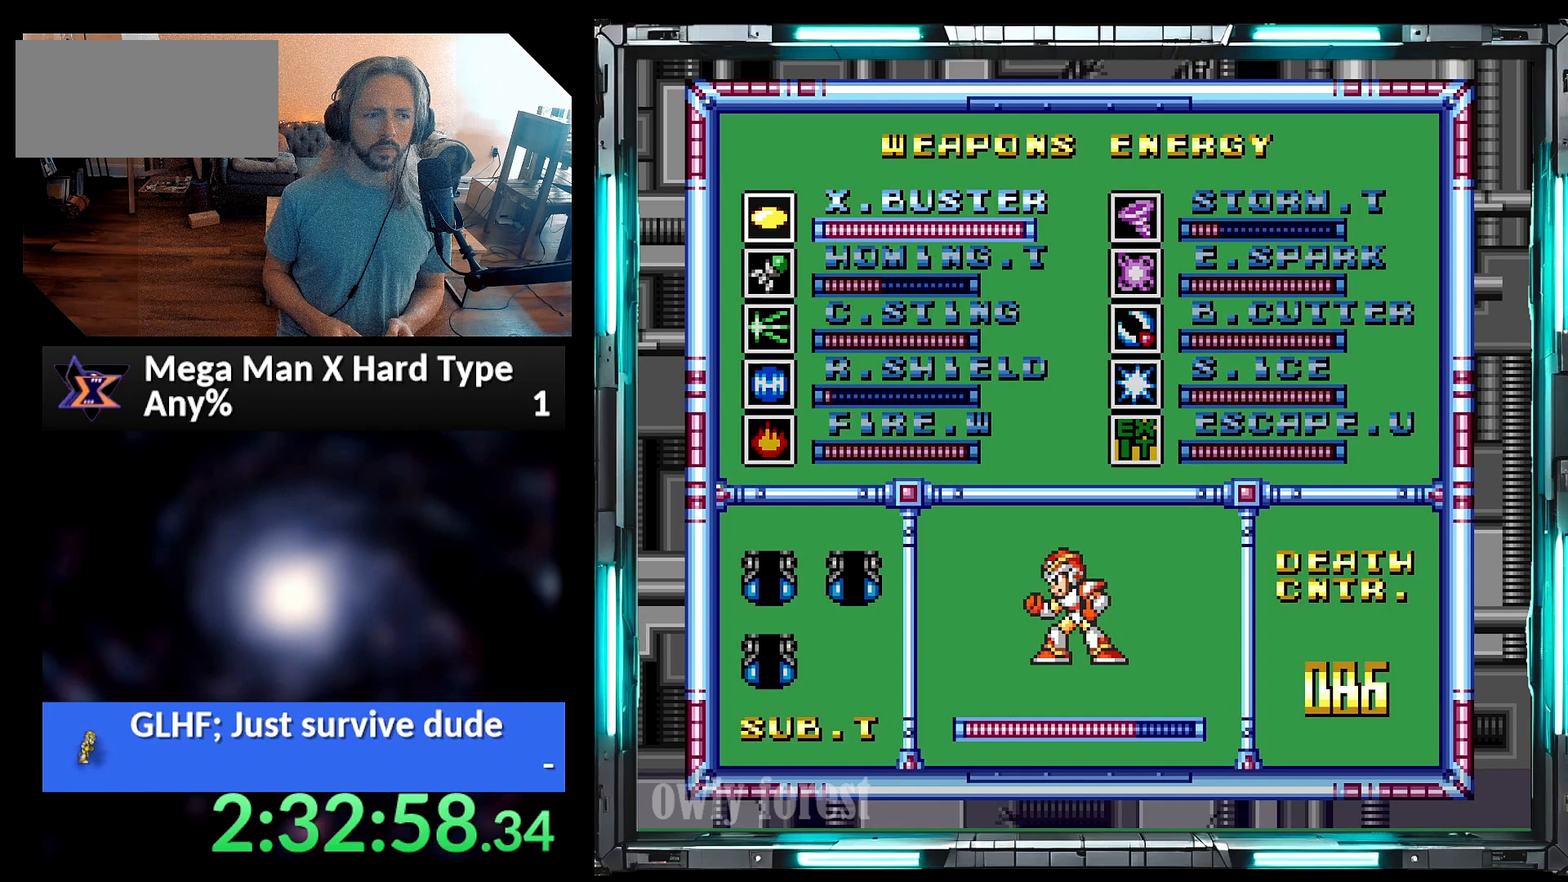
{"dt_ms": 500, "buttons": [], "events": [[67, "START", "down"], [217, "START", "up"]]}
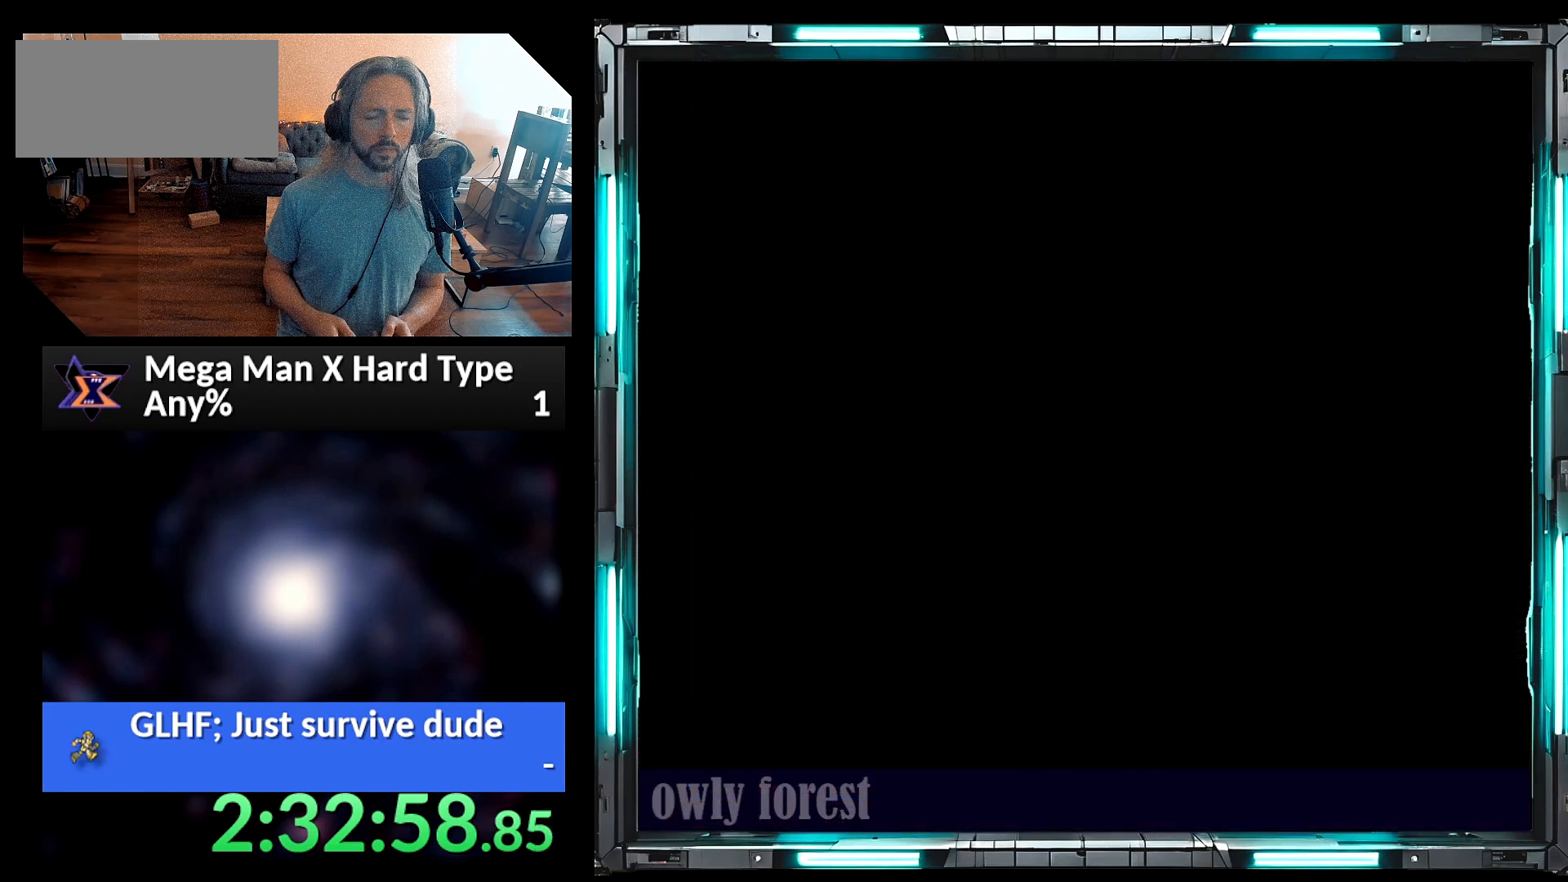
{"dt_ms": 500, "buttons": ["Y"], "events": [[133, "Y", "down"]]}
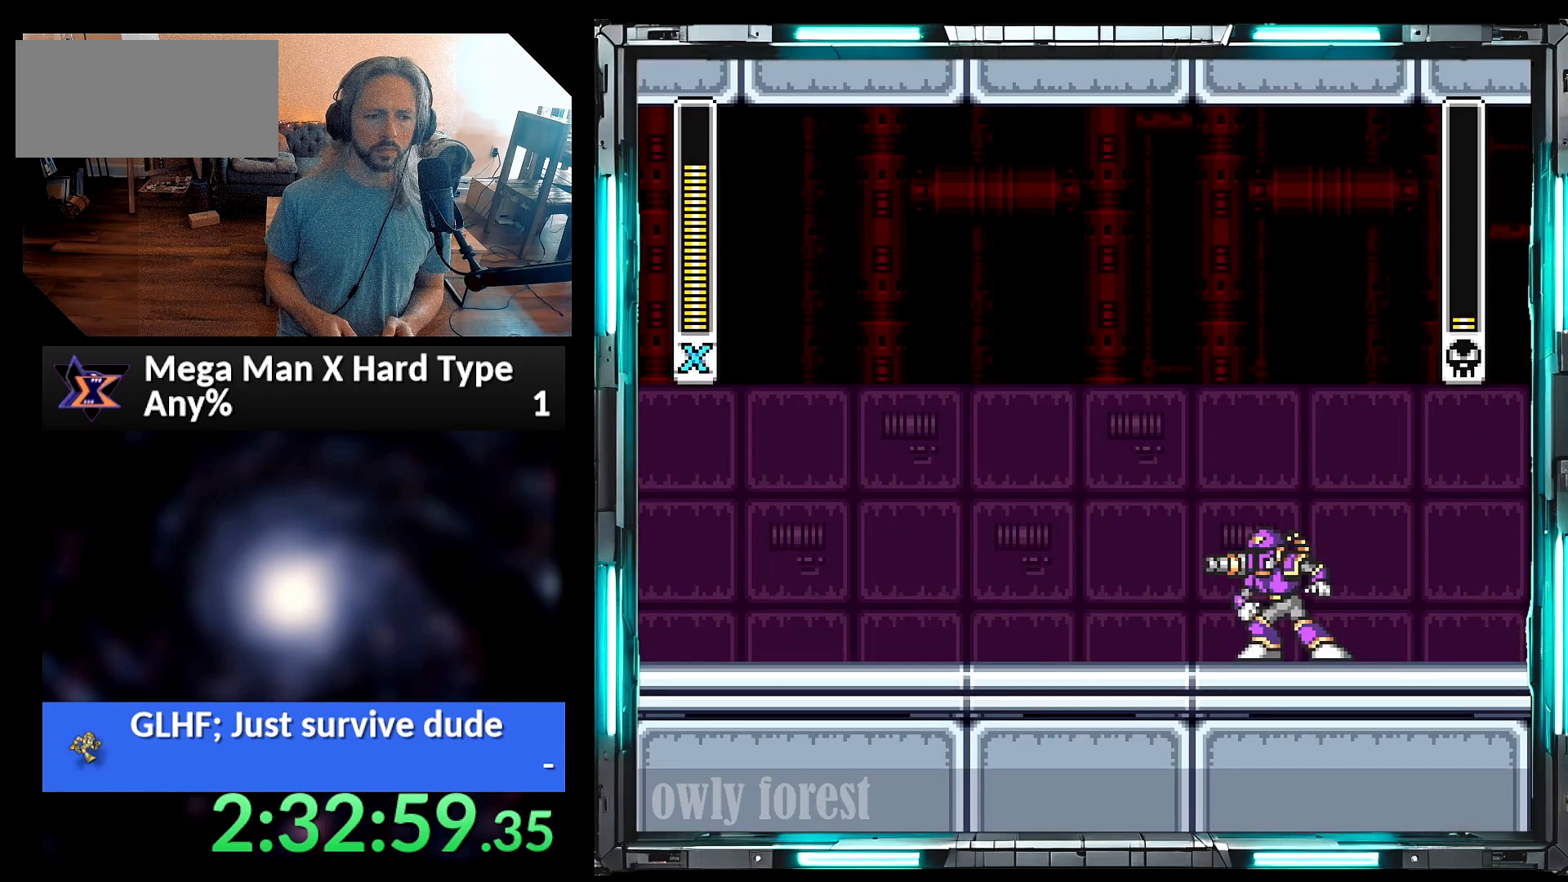
{"dt_ms": 500, "buttons": ["Y"], "events": [[383, "Y", "up"], [450, "Y", "down"]]}
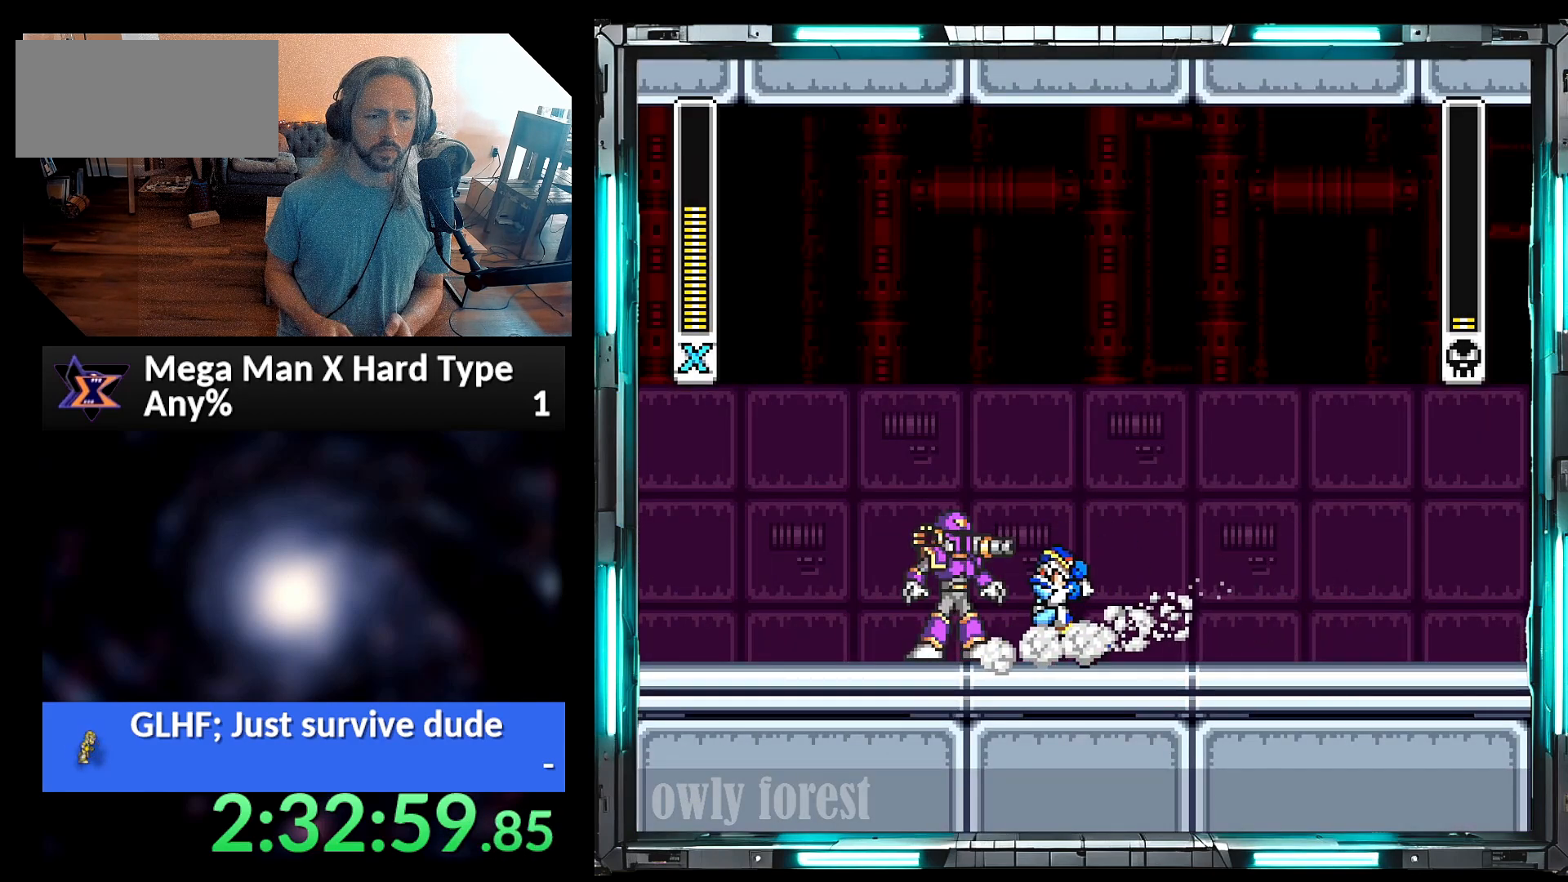
{"dt_ms": 500, "buttons": ["Y"], "events": [[217, "DPAD_LEFT", "down"], [250, "Y", "up"], [317, "DPAD_LEFT", "up"], [350, "Y", "down"]]}
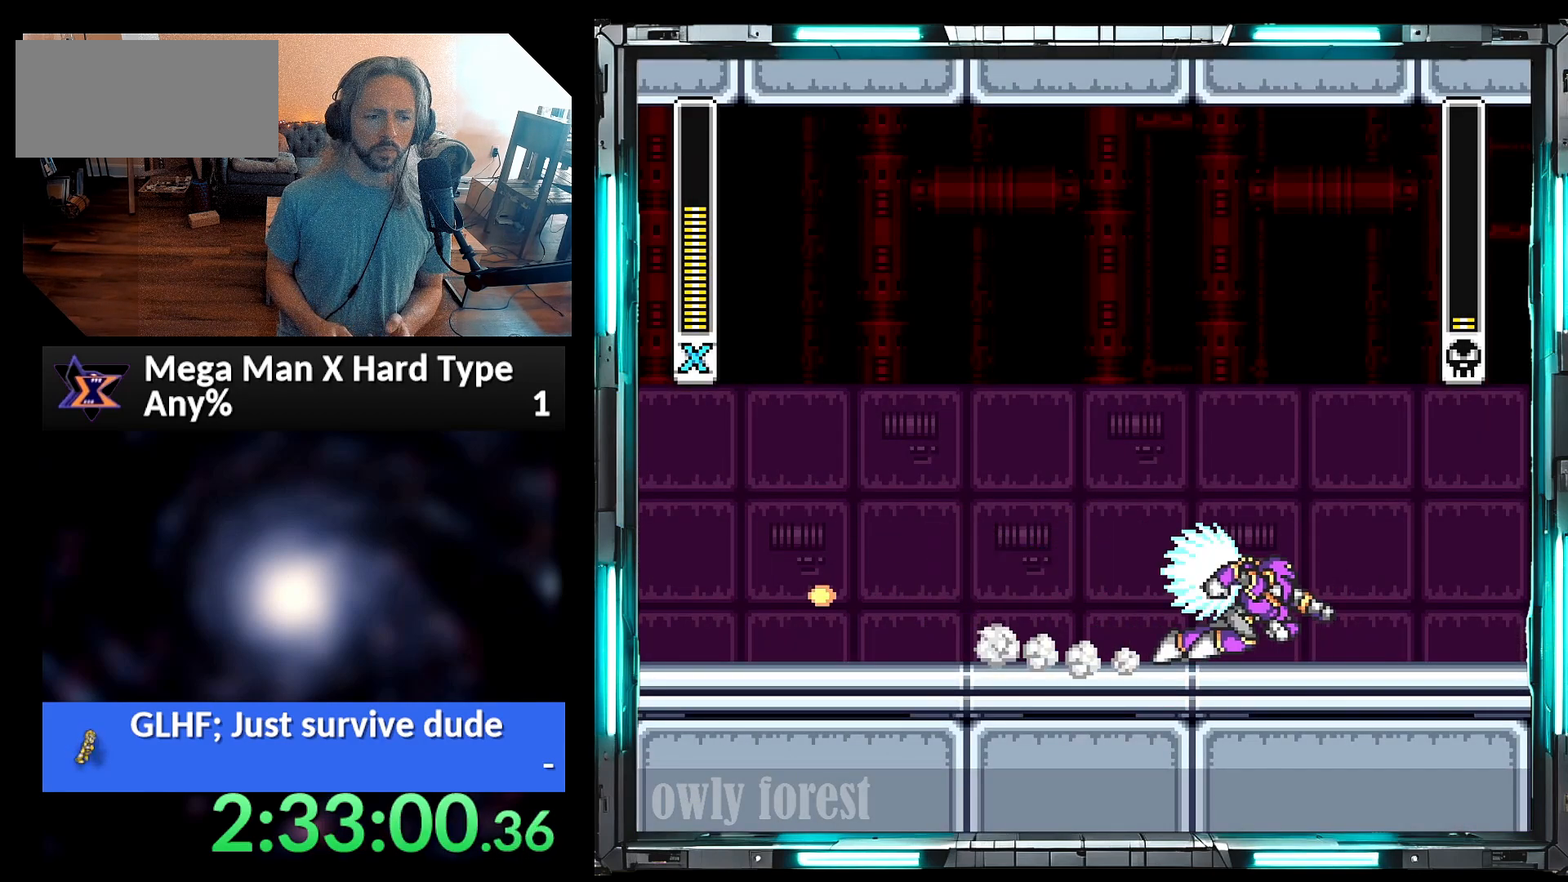
{"dt_ms": 500, "buttons": ["B", "Y", "DPAD_LEFT"], "events": [[33, "DPAD_RIGHT", "down"], [33, "DPAD_UP", "down"], [100, "DPAD_UP", "up"], [100, "Y", "up"], [167, "Y", "down"], [200, "DPAD_RIGHT", "up"], [417, "B", "down"], [417, "DPAD_LEFT", "down"]]}
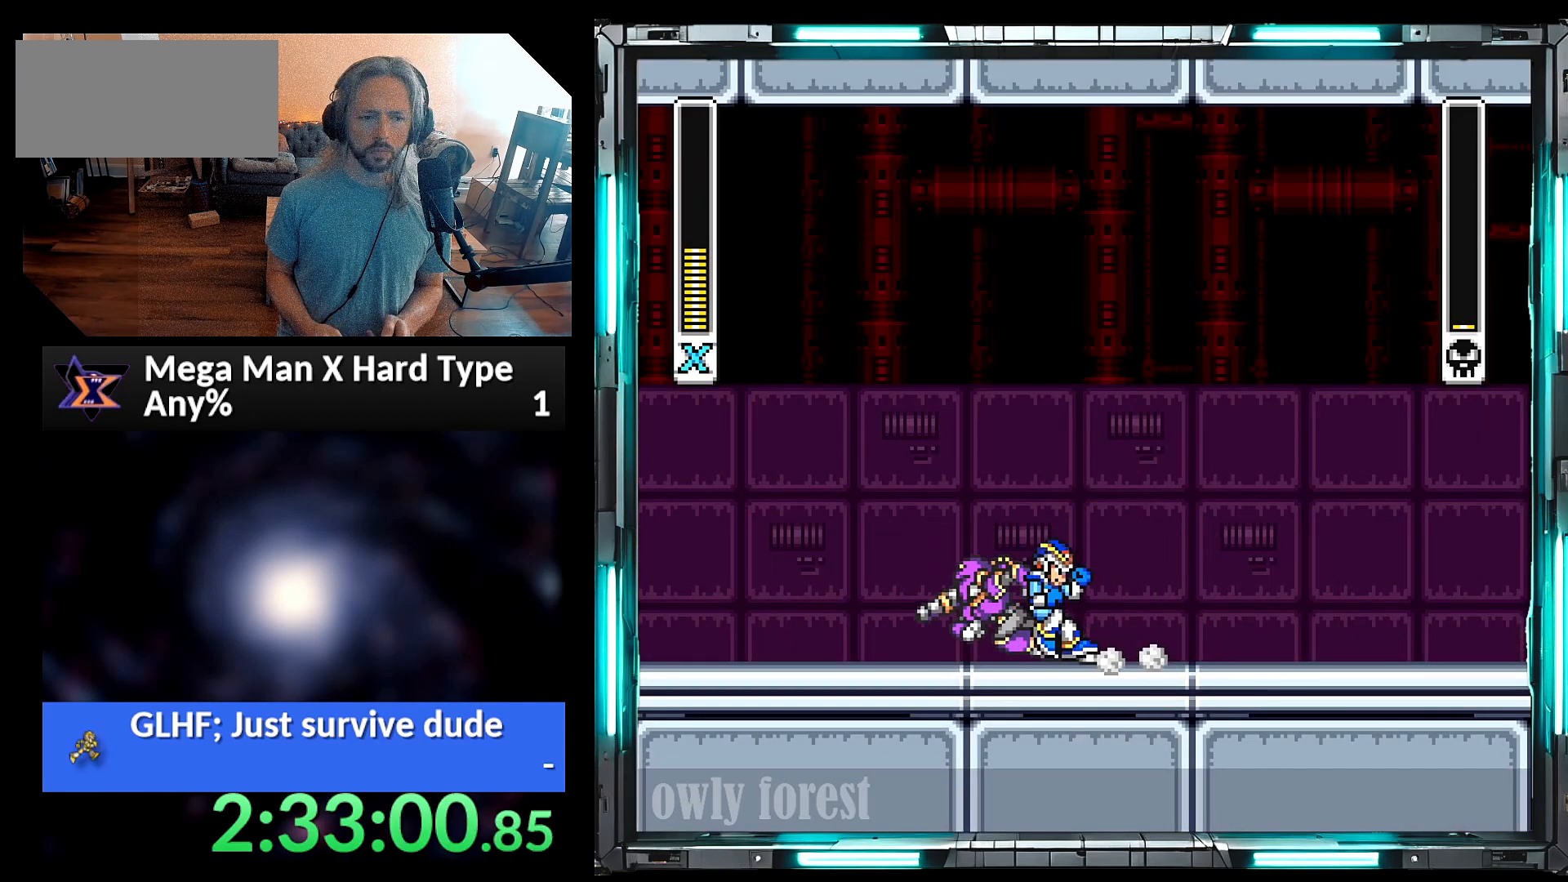
{"dt_ms": 500, "buttons": ["DPAD_LEFT"], "events": [[67, "DPAD_UP", "down"], [133, "DPAD_LEFT", "up"], [133, "DPAD_RIGHT", "down"], [200, "DPAD_UP", "up"], [283, "B", "up"], [283, "DPAD_RIGHT", "up"], [317, "DPAD_LEFT", "down"], [483, "Y", "up"]]}
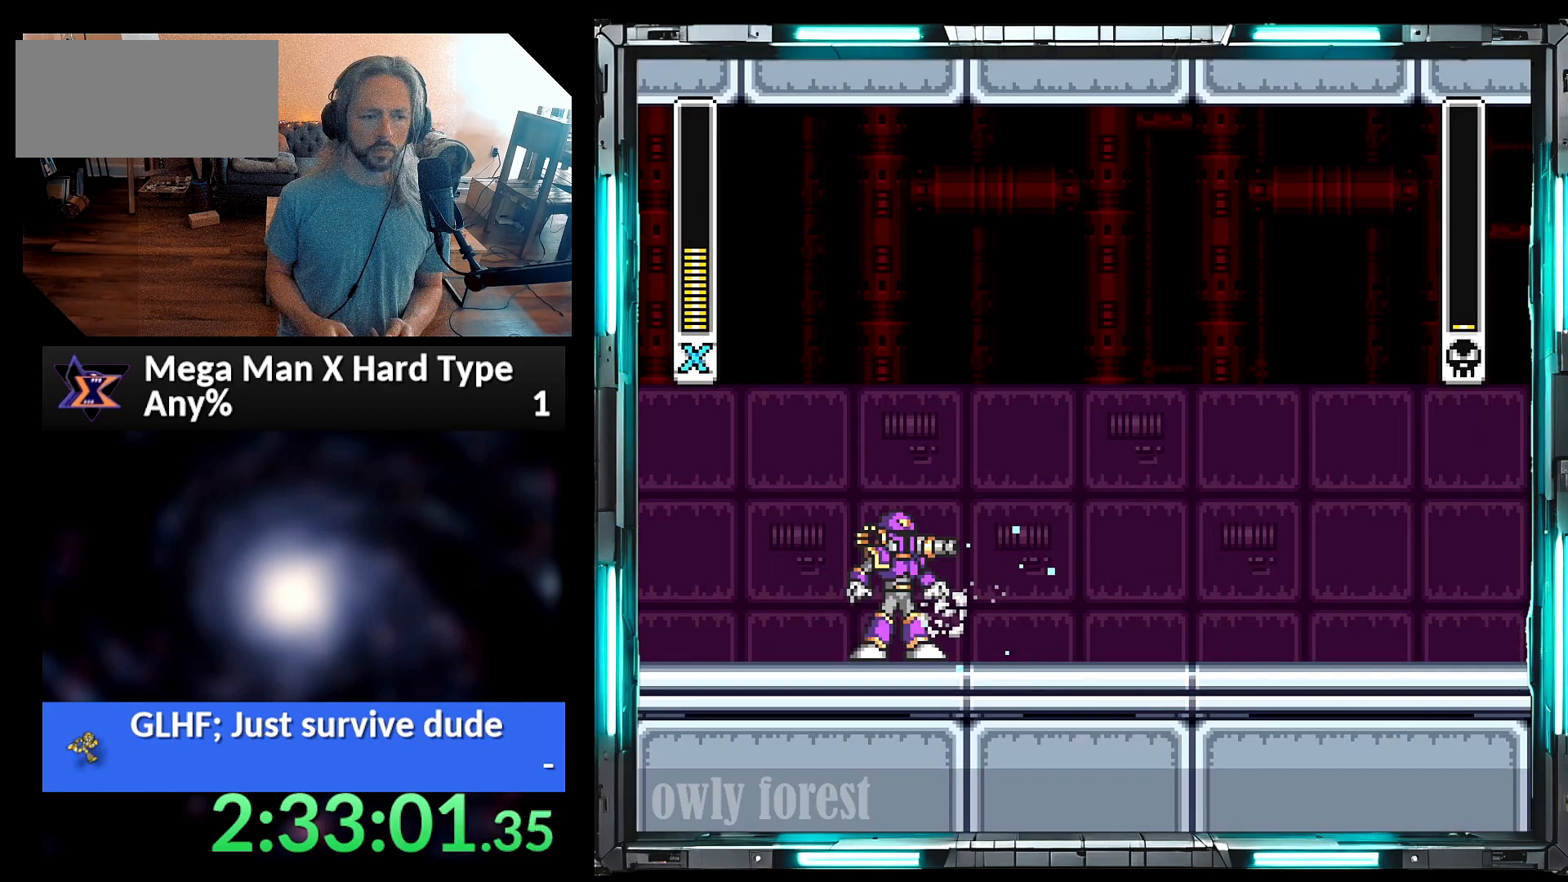
{"dt_ms": 500, "buttons": [], "events": [[33, "DPAD_LEFT", "up"], [33, "Y", "down"], [283, "DPAD_RIGHT", "down"], [350, "Y", "up"], [450, "Y", "down"], [500, "DPAD_RIGHT", "up"], [500, "Y", "up"]]}
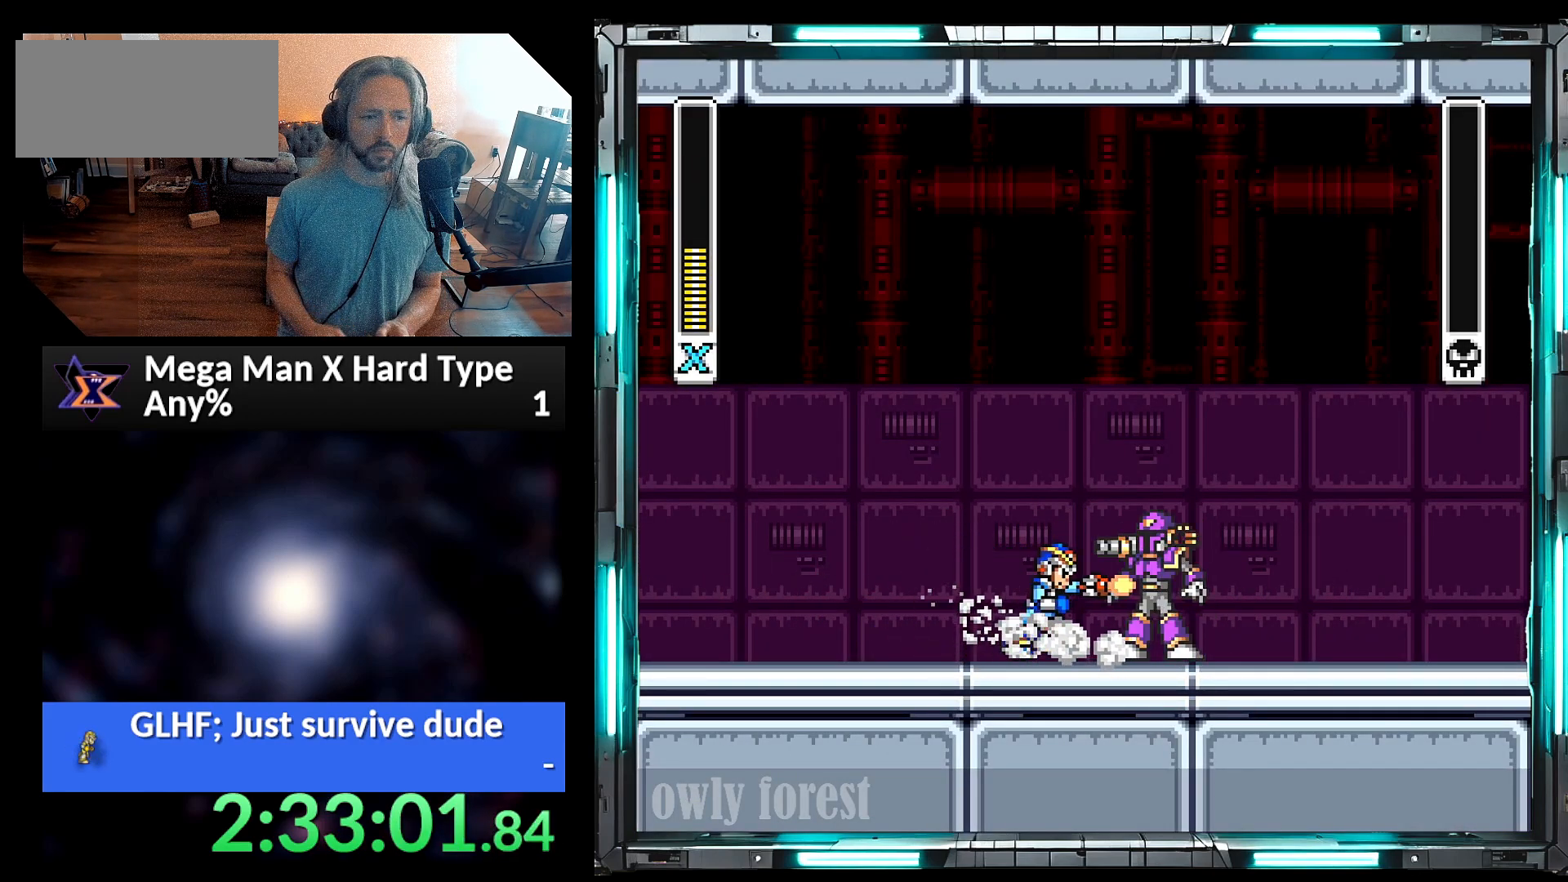
{"dt_ms": 500, "buttons": [], "events": [[67, "Y", "down"], [417, "Y", "up"]]}